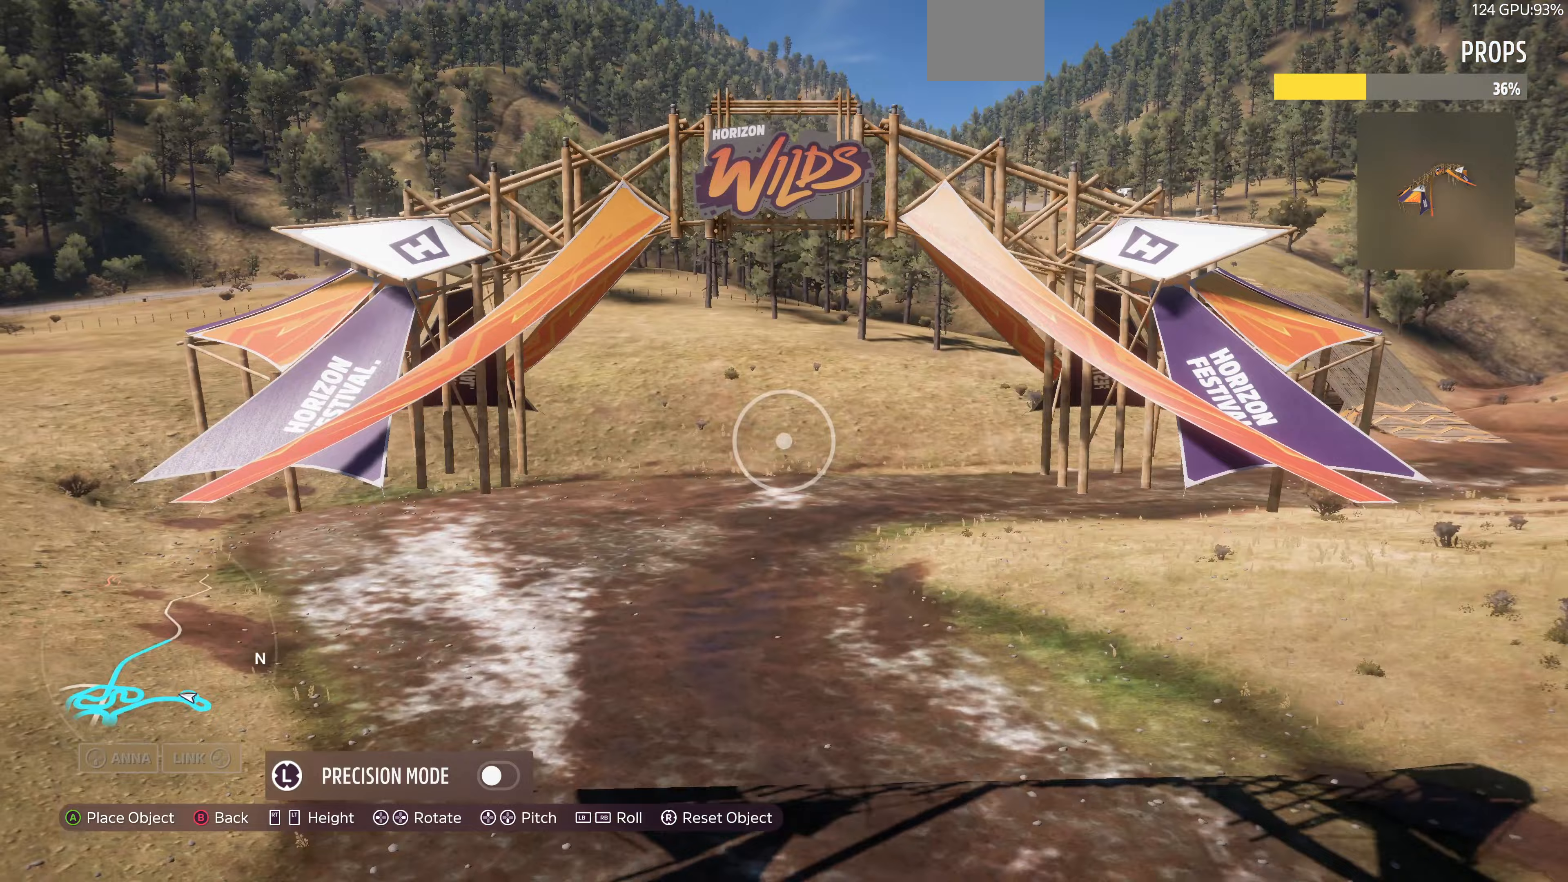
Gameplay with a controller (PlayStation layout); each line is a JSON object with the inputs held at the frame after it (dt_ms = milliseconds from this image to that frame). "events" lists button and stick changes between this image and that frame as [ms after this image, input, new state], when the widget could be followed in between.
{"dt_ms": 167, "buttons": [], "left_stick": "up-left", "right_stick": "down-right", "events": []}
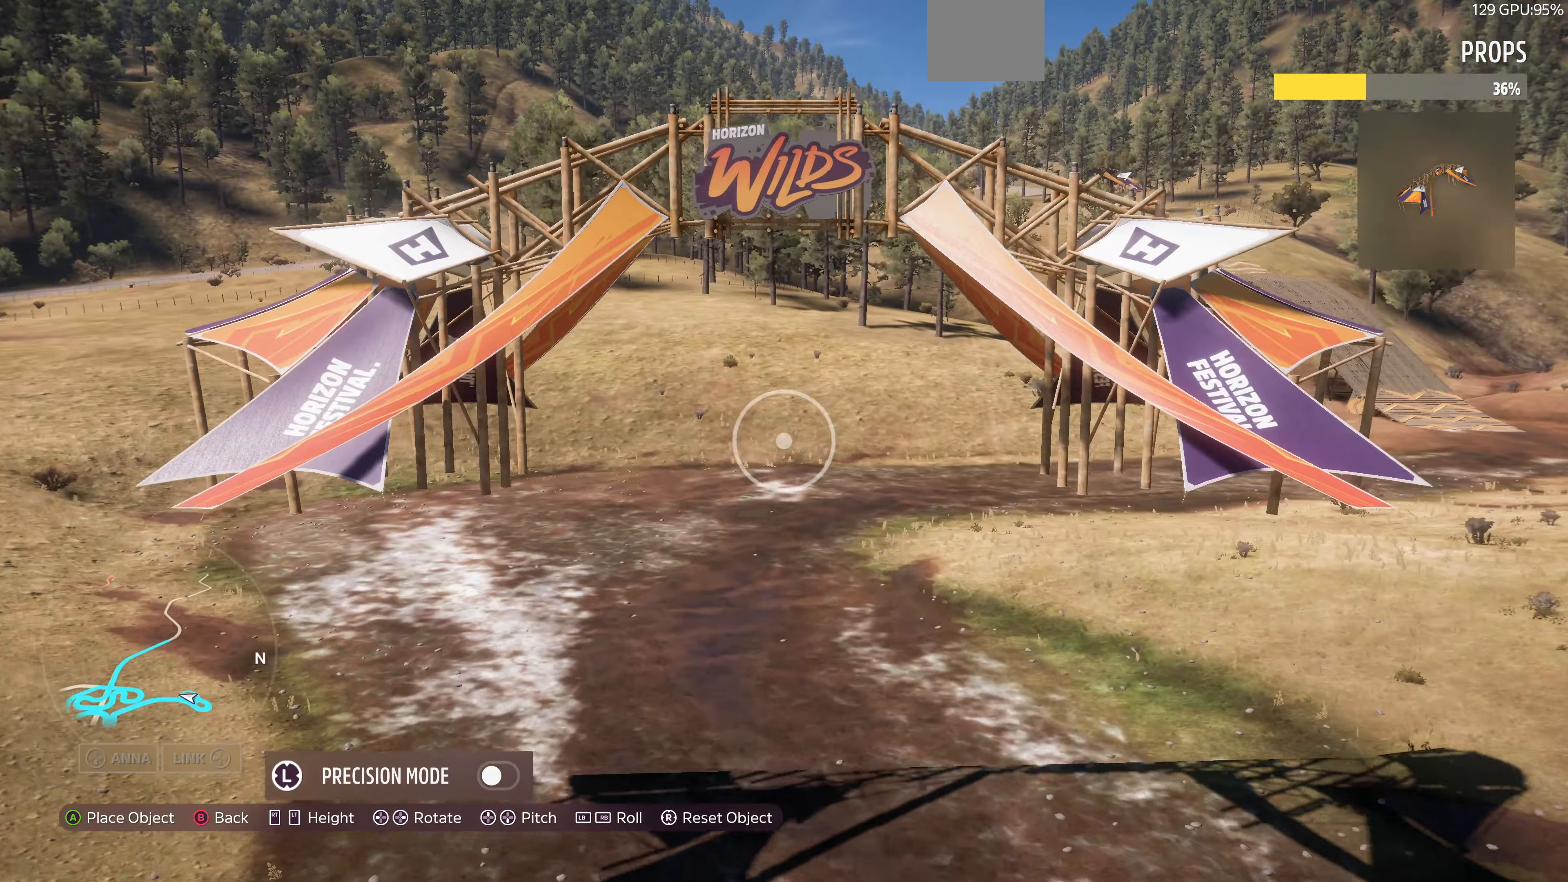
{"dt_ms": 500, "buttons": [], "left_stick": "up-left", "right_stick": "down", "events": [[366, "right_stick", "down"]]}
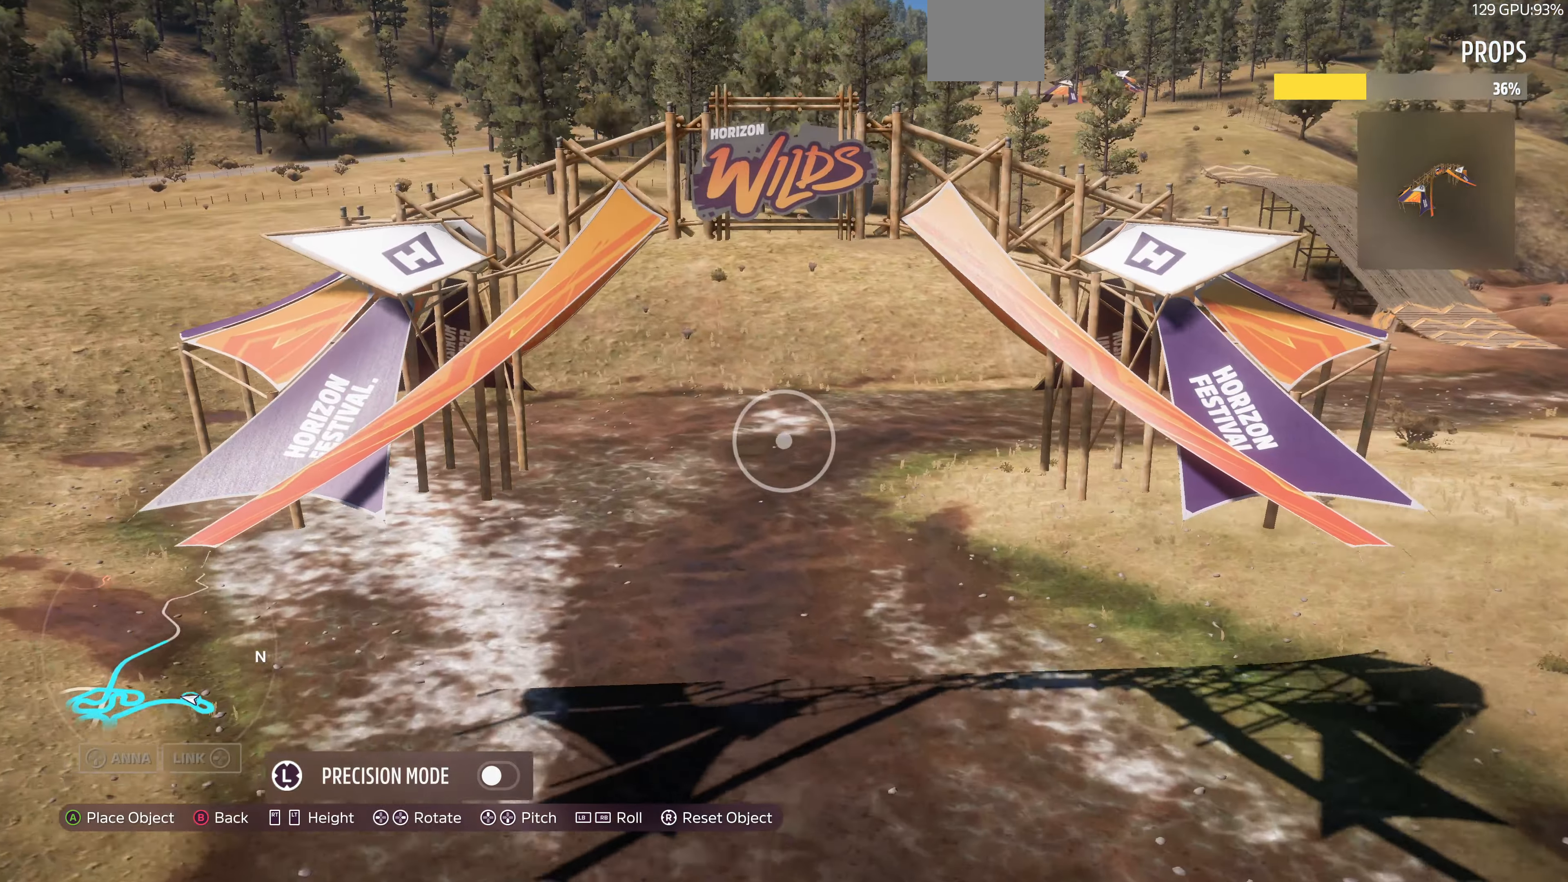
{"dt_ms": 500, "buttons": [], "left_stick": "up-left", "right_stick": "down-right", "events": [[33, "right_stick", "down-right"]]}
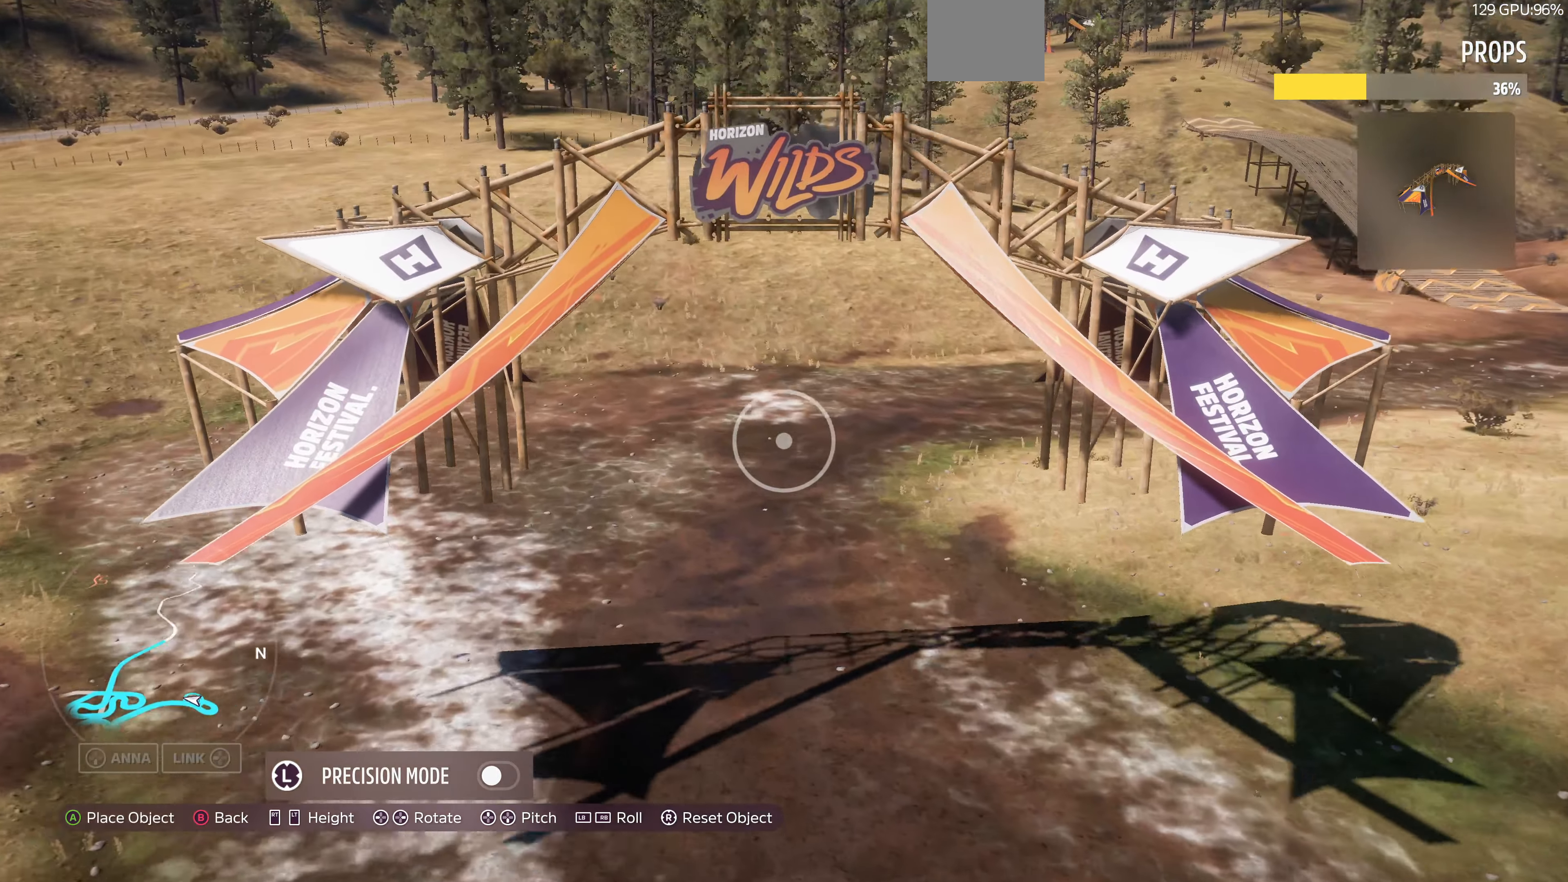
{"dt_ms": 500, "buttons": [], "left_stick": "up-left", "right_stick": "down-right", "events": []}
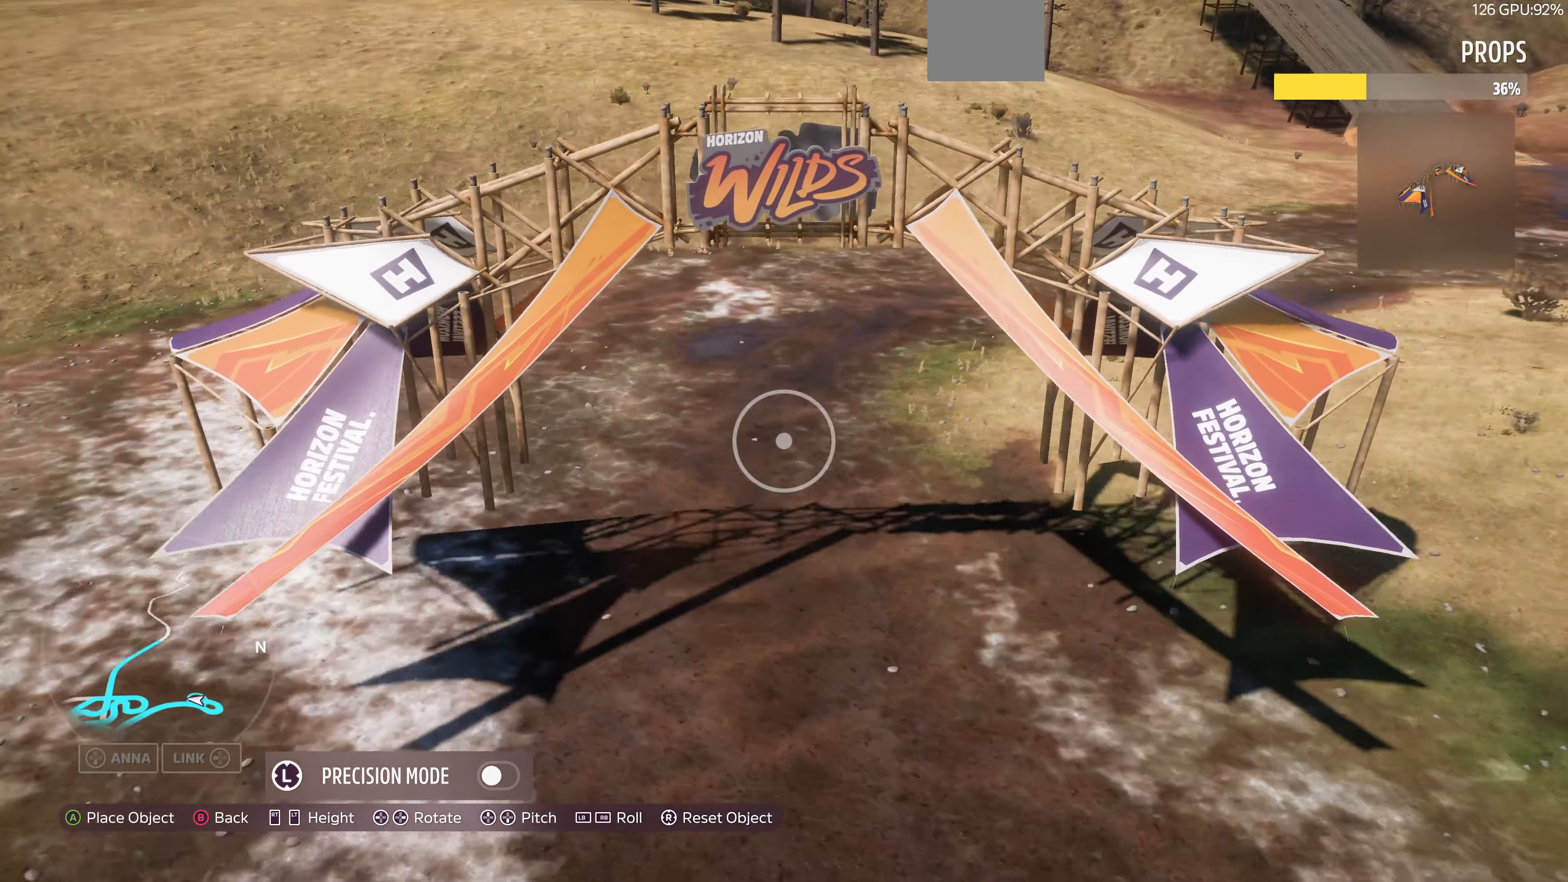
{"dt_ms": 500, "buttons": [], "left_stick": "up-left", "right_stick": "down", "events": [[333, "right_stick", "down"]]}
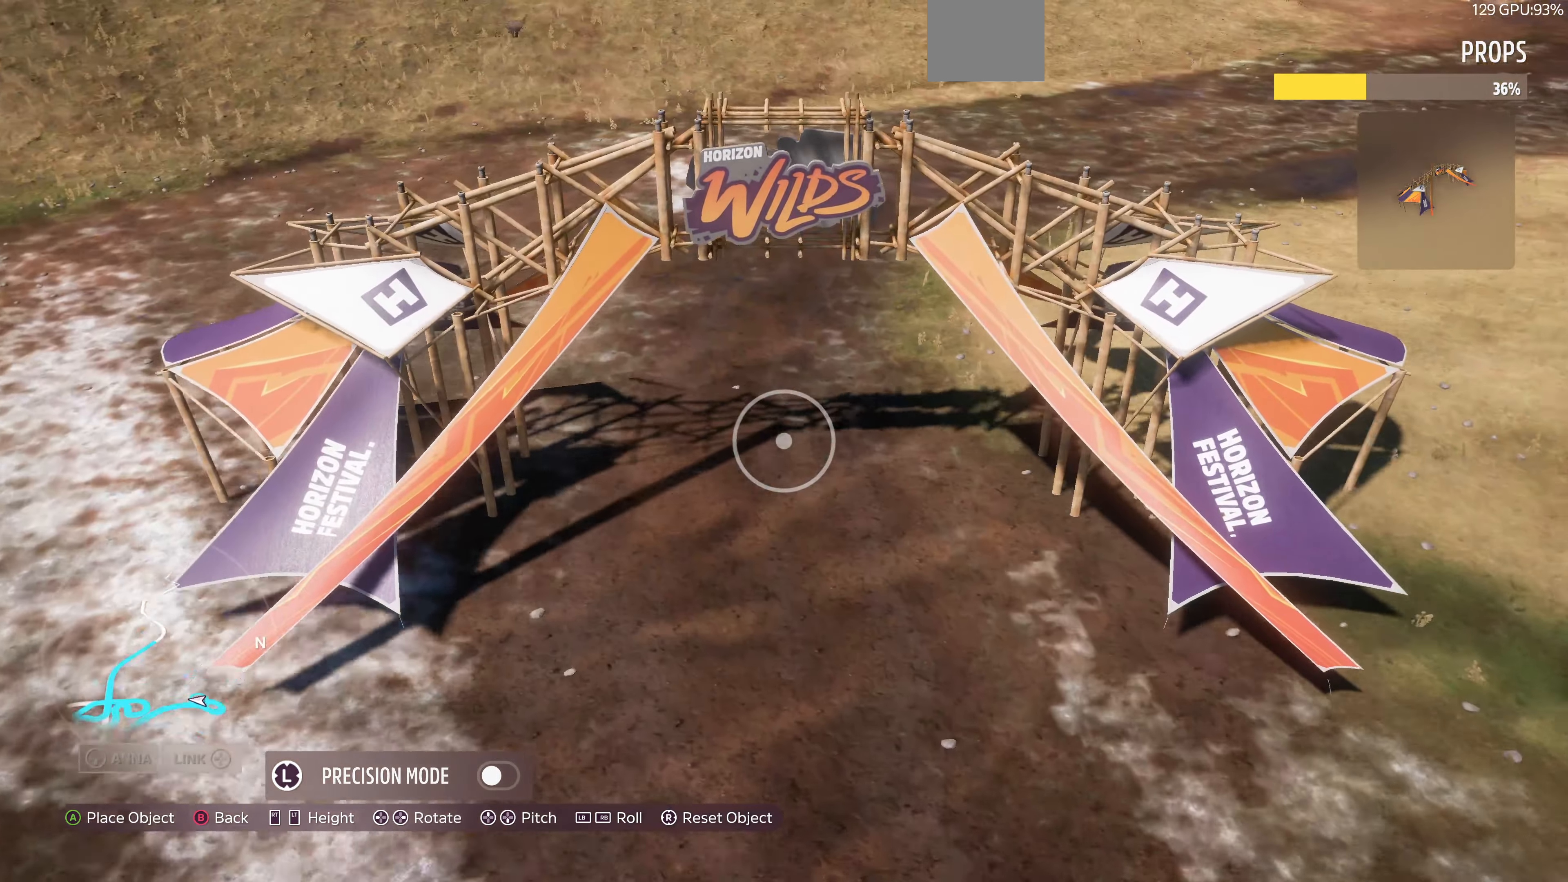
{"dt_ms": 500, "buttons": [], "left_stick": "up-left", "right_stick": "up-right", "events": [[100, "right_stick", "up-right"]]}
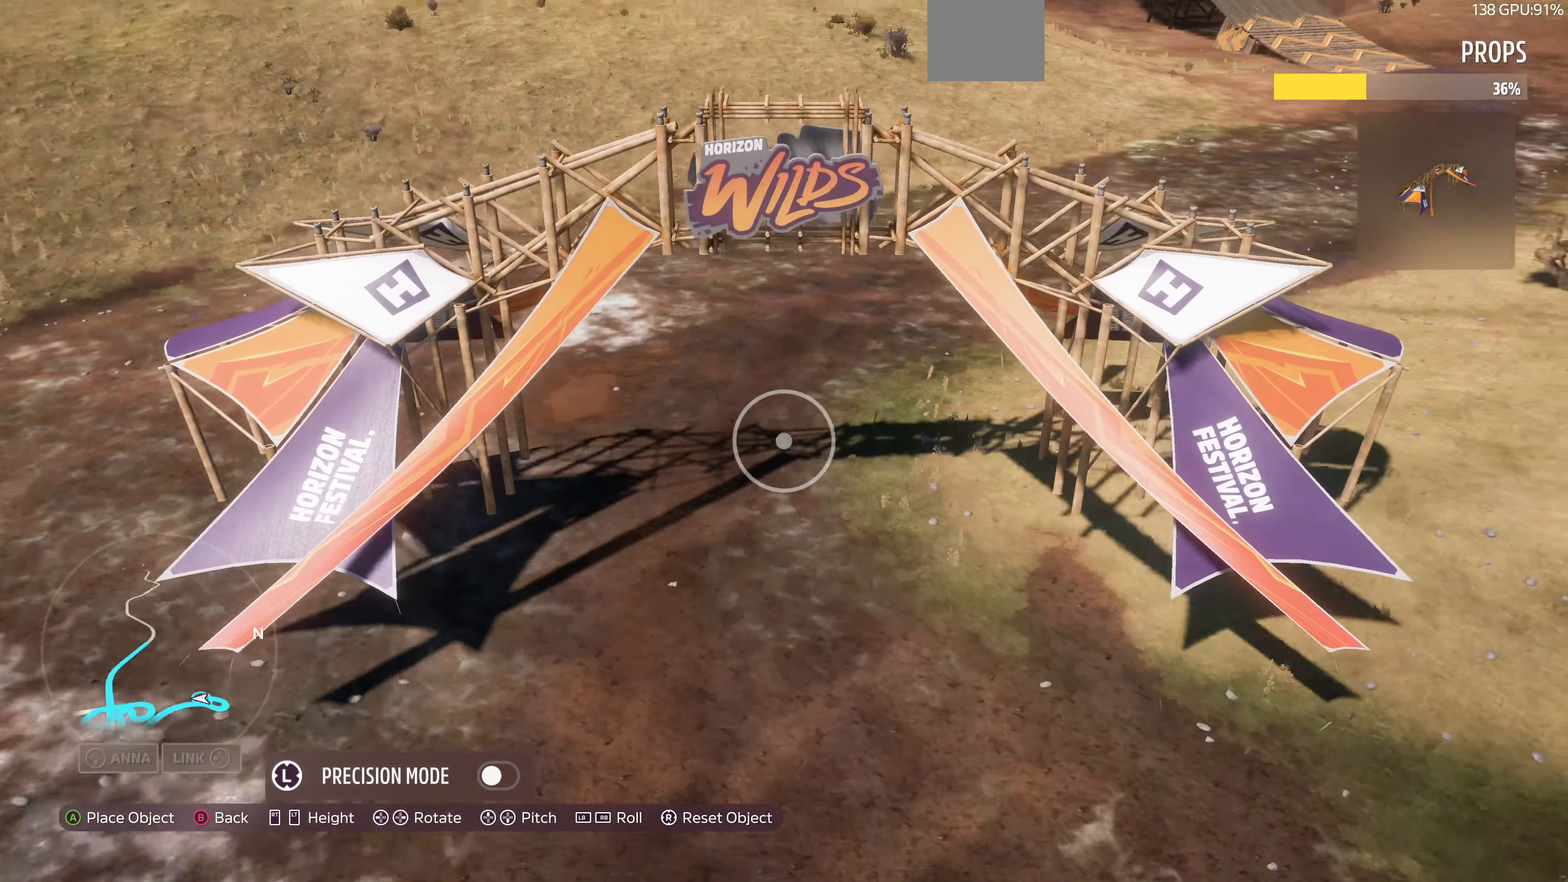
{"dt_ms": 500, "buttons": ["L2"], "left_stick": "up-left", "right_stick": "center", "events": [[133, "L2", "down"], [166, "right_stick", "center"]]}
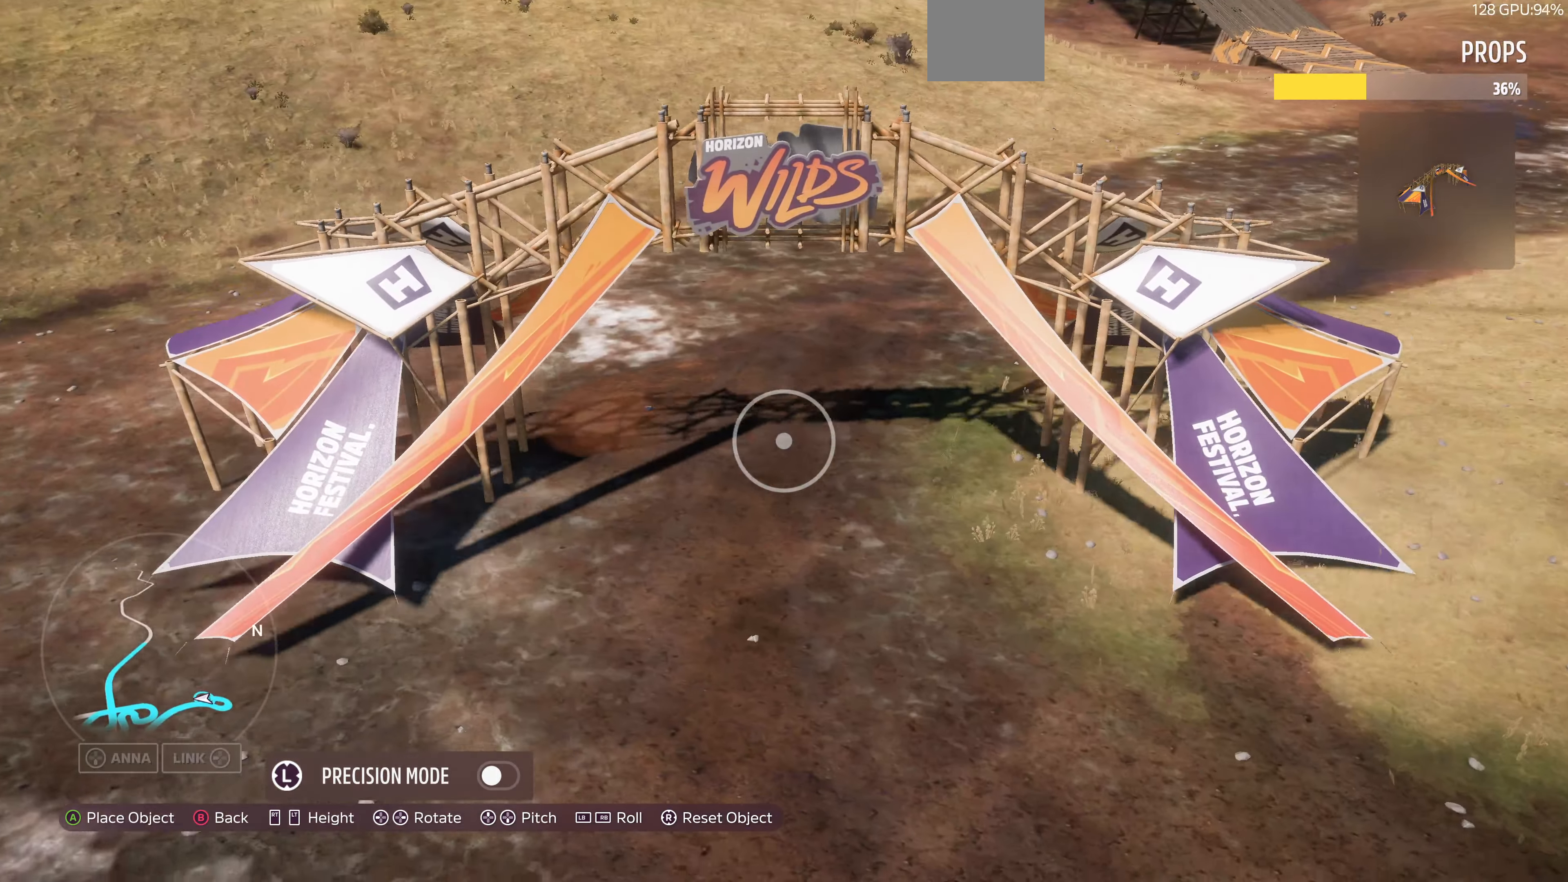
{"dt_ms": 500, "buttons": ["L2"], "left_stick": "left", "right_stick": "center", "events": [[133, "L2", "up"], [166, "left_stick", "left"], [300, "left_stick", "center"], [466, "left_stick", "left"], [500, "L2", "down"]]}
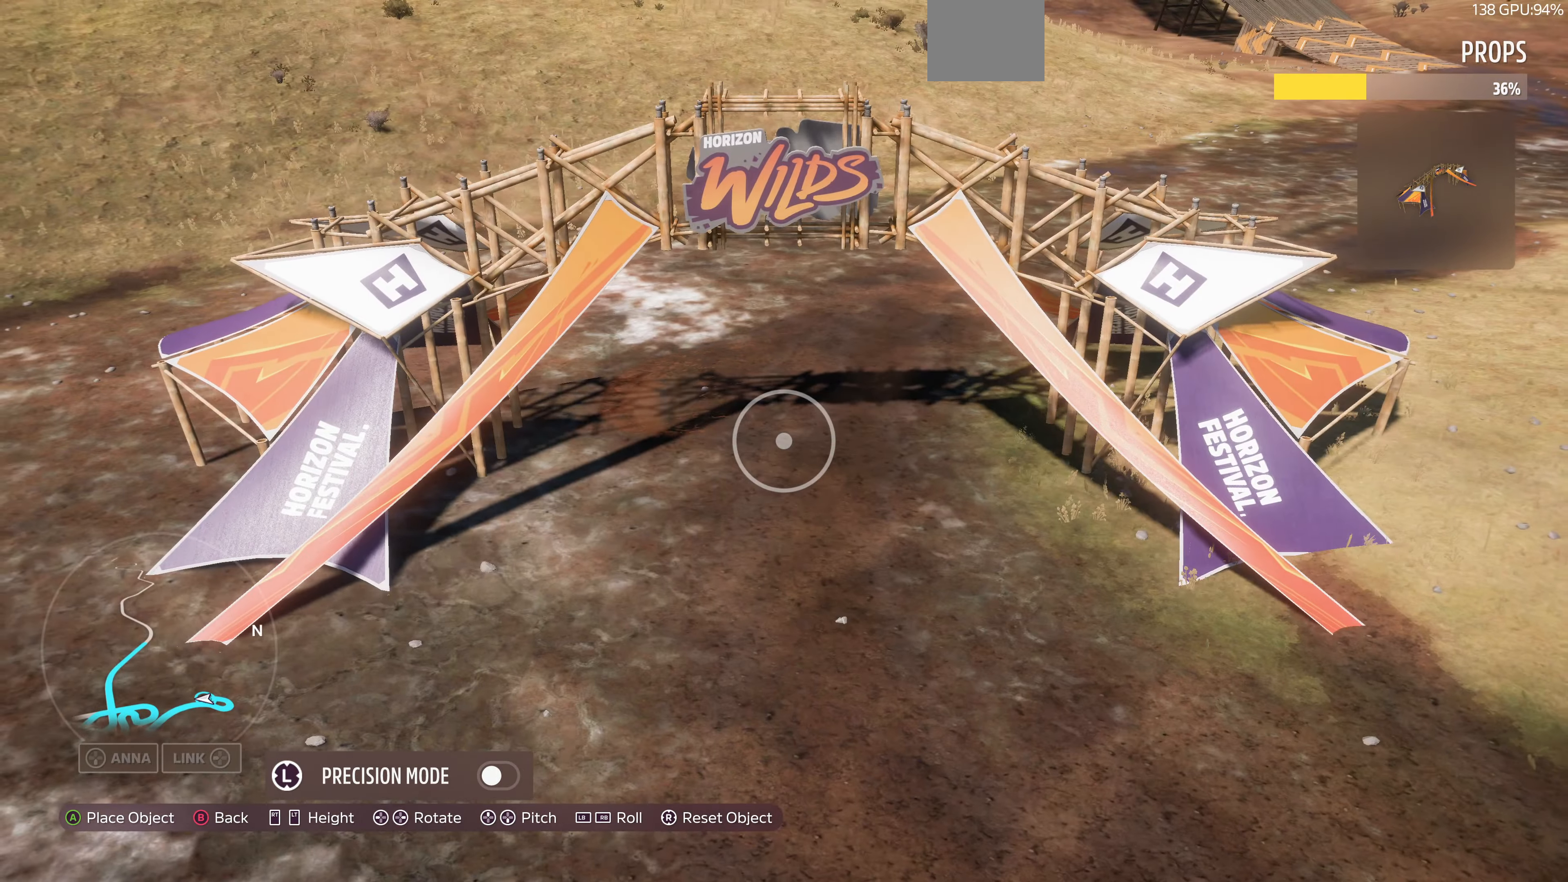
{"dt_ms": 500, "buttons": ["R2"], "left_stick": "up-left", "right_stick": "center", "events": [[133, "L2", "up"], [300, "left_stick", "up-left"], [500, "R2", "down"]]}
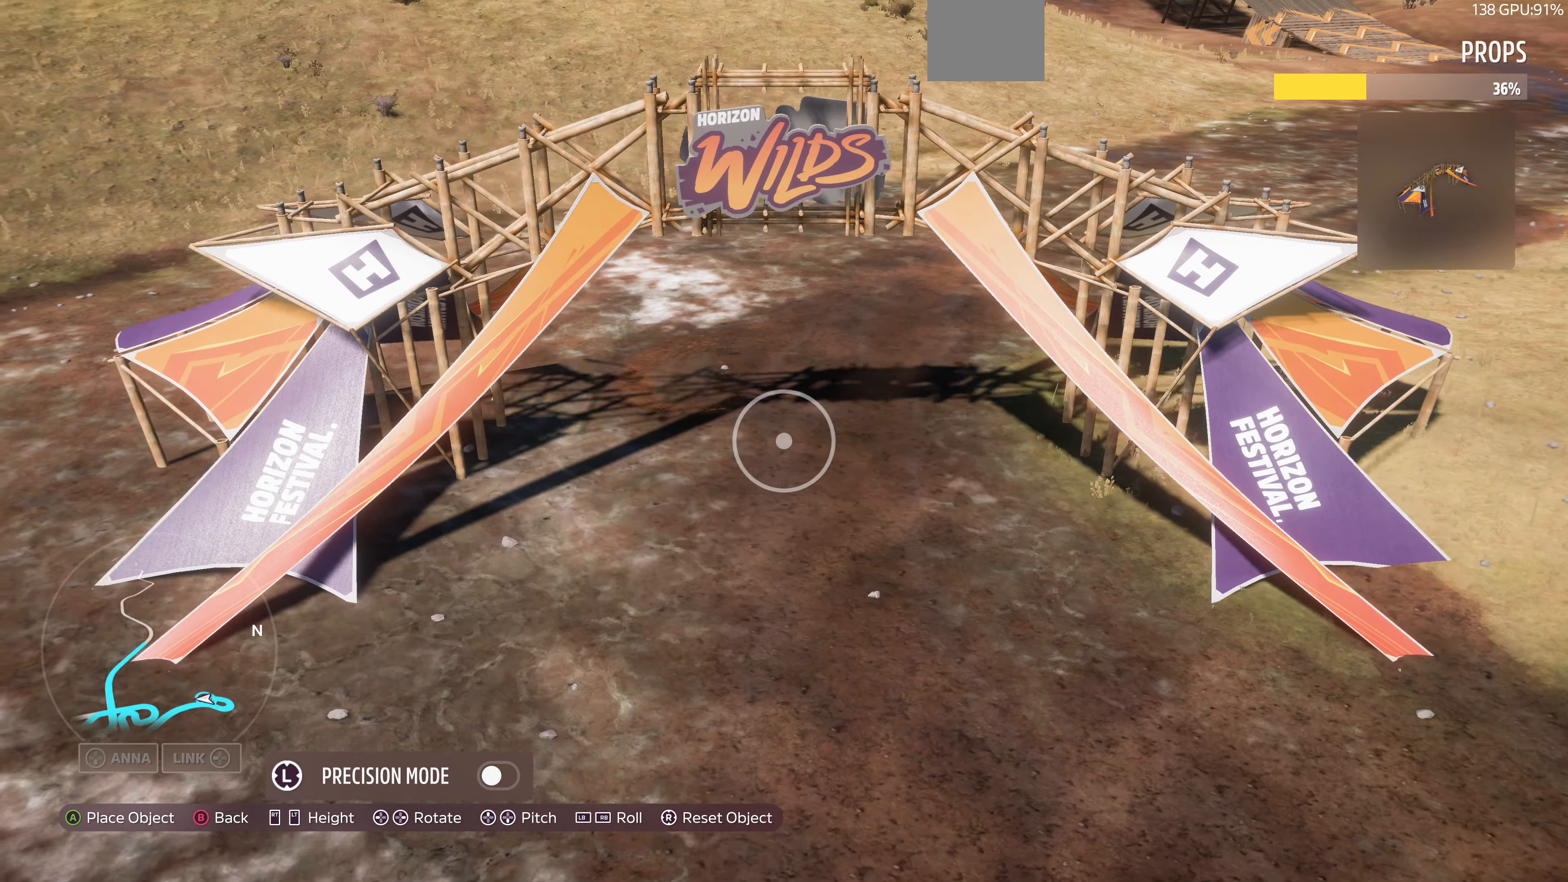
{"dt_ms": 500, "buttons": [], "left_stick": "down-right", "right_stick": "center", "events": [[100, "R2", "up"], [100, "left_stick", "center"], [166, "left_stick", "down-right"], [266, "right_stick", "up-left"], [433, "right_stick", "center"]]}
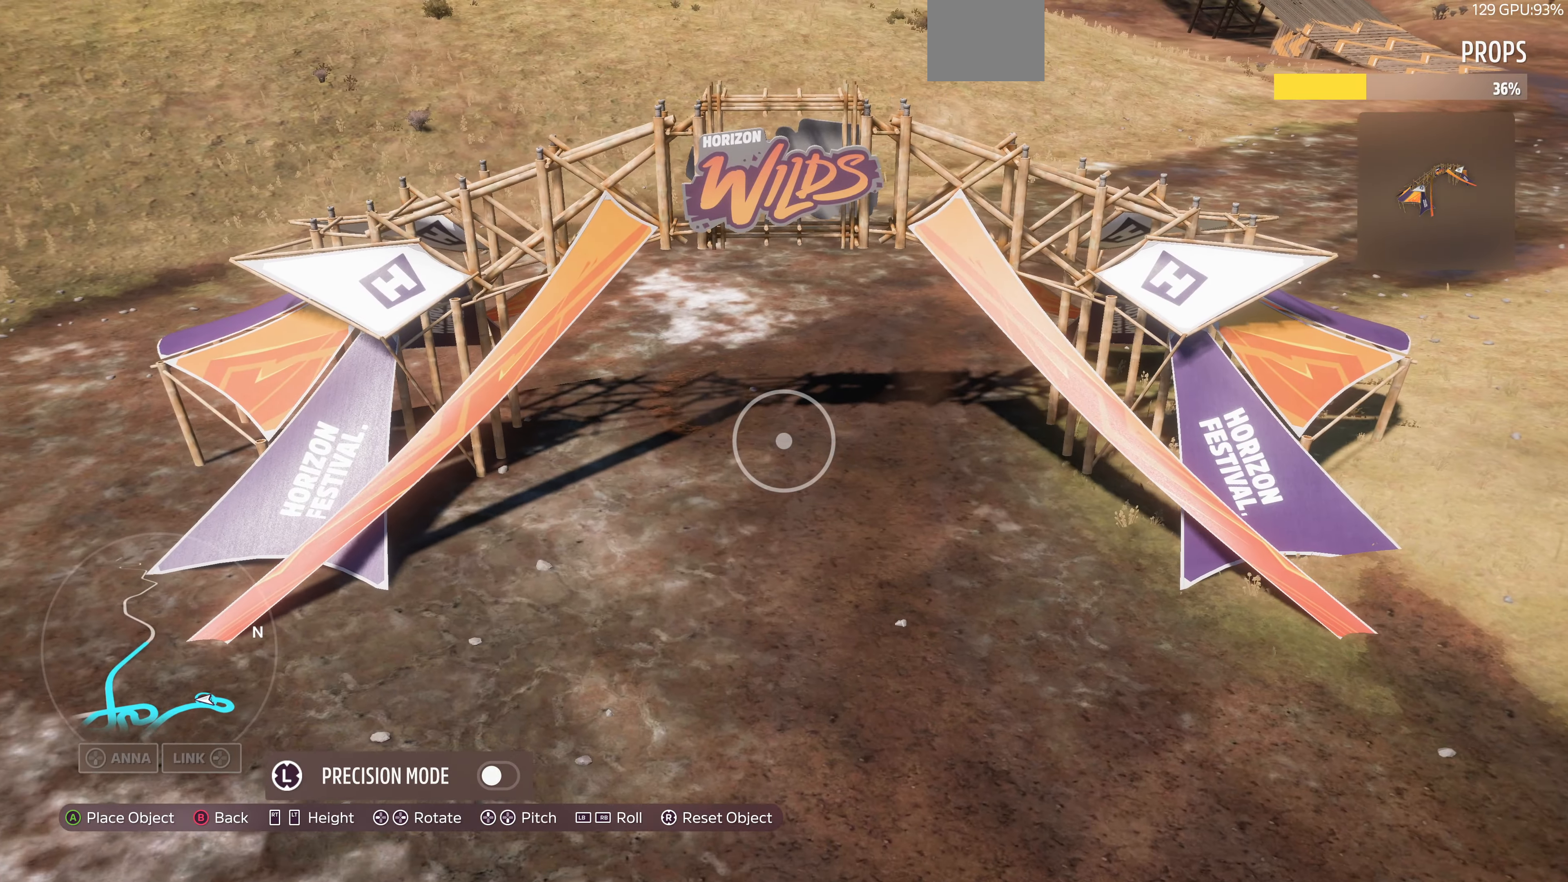
{"dt_ms": 500, "buttons": [], "left_stick": "down-right", "right_stick": "center", "events": [[33, "left_stick", "center"], [300, "left_stick", "right"], [366, "left_stick", "down-right"]]}
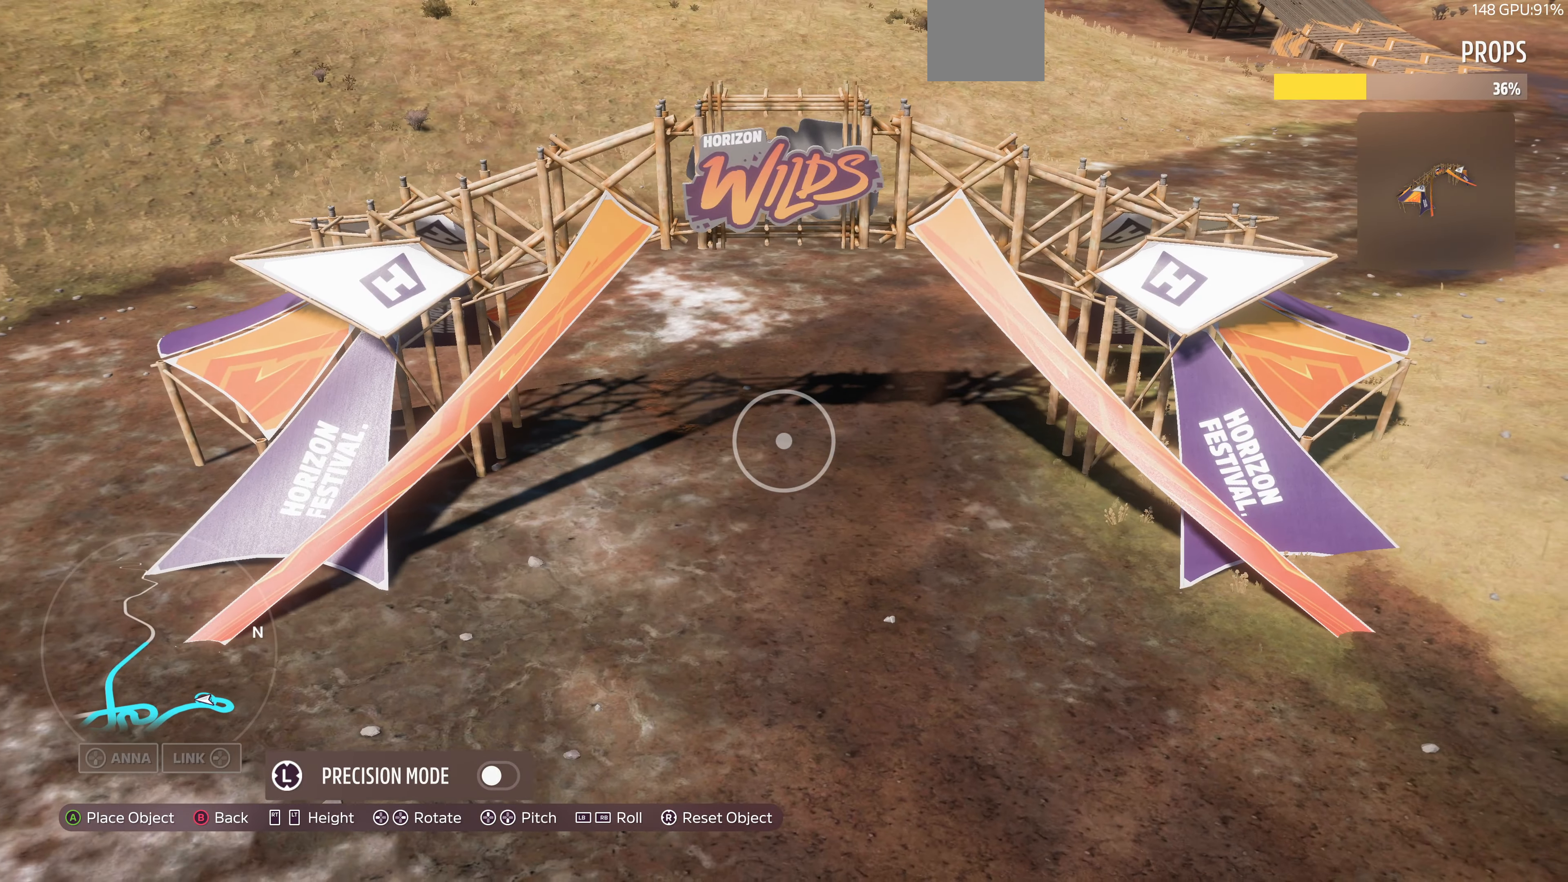
{"dt_ms": 500, "buttons": [], "left_stick": "down", "right_stick": "center", "events": [[33, "left_stick", "center"], [234, "left_stick", "down-right"], [400, "right_stick", "right"], [500, "left_stick", "down"], [500, "right_stick", "center"]]}
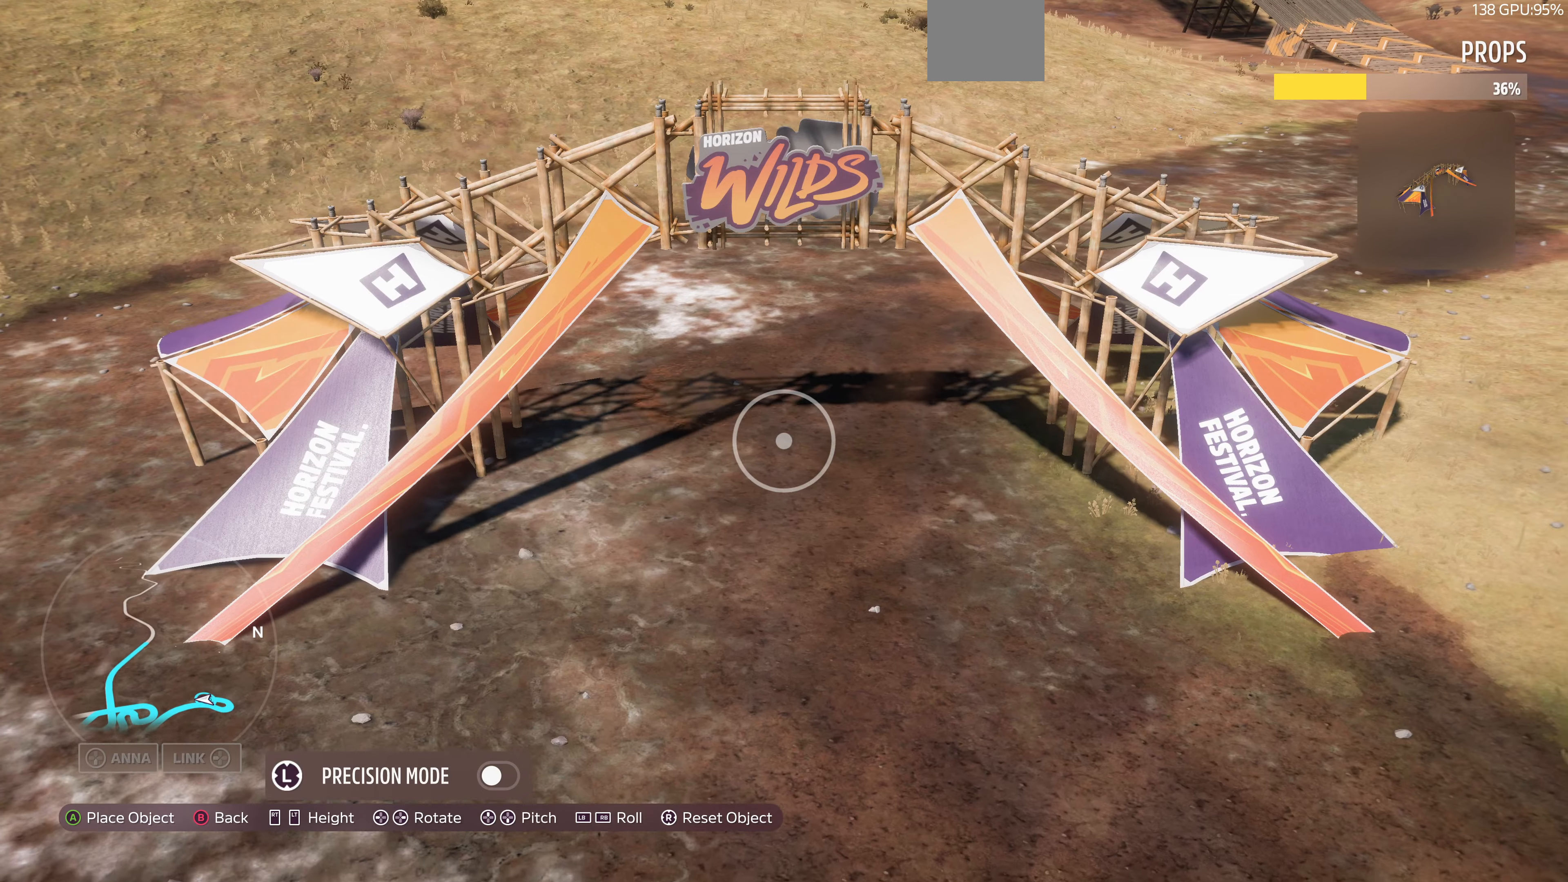
{"dt_ms": 500, "buttons": [], "left_stick": "up-left", "right_stick": "up-right", "events": [[100, "right_stick", "right"], [134, "left_stick", "left"], [200, "left_stick", "up-left"], [234, "right_stick", "center"], [400, "right_stick", "up-right"]]}
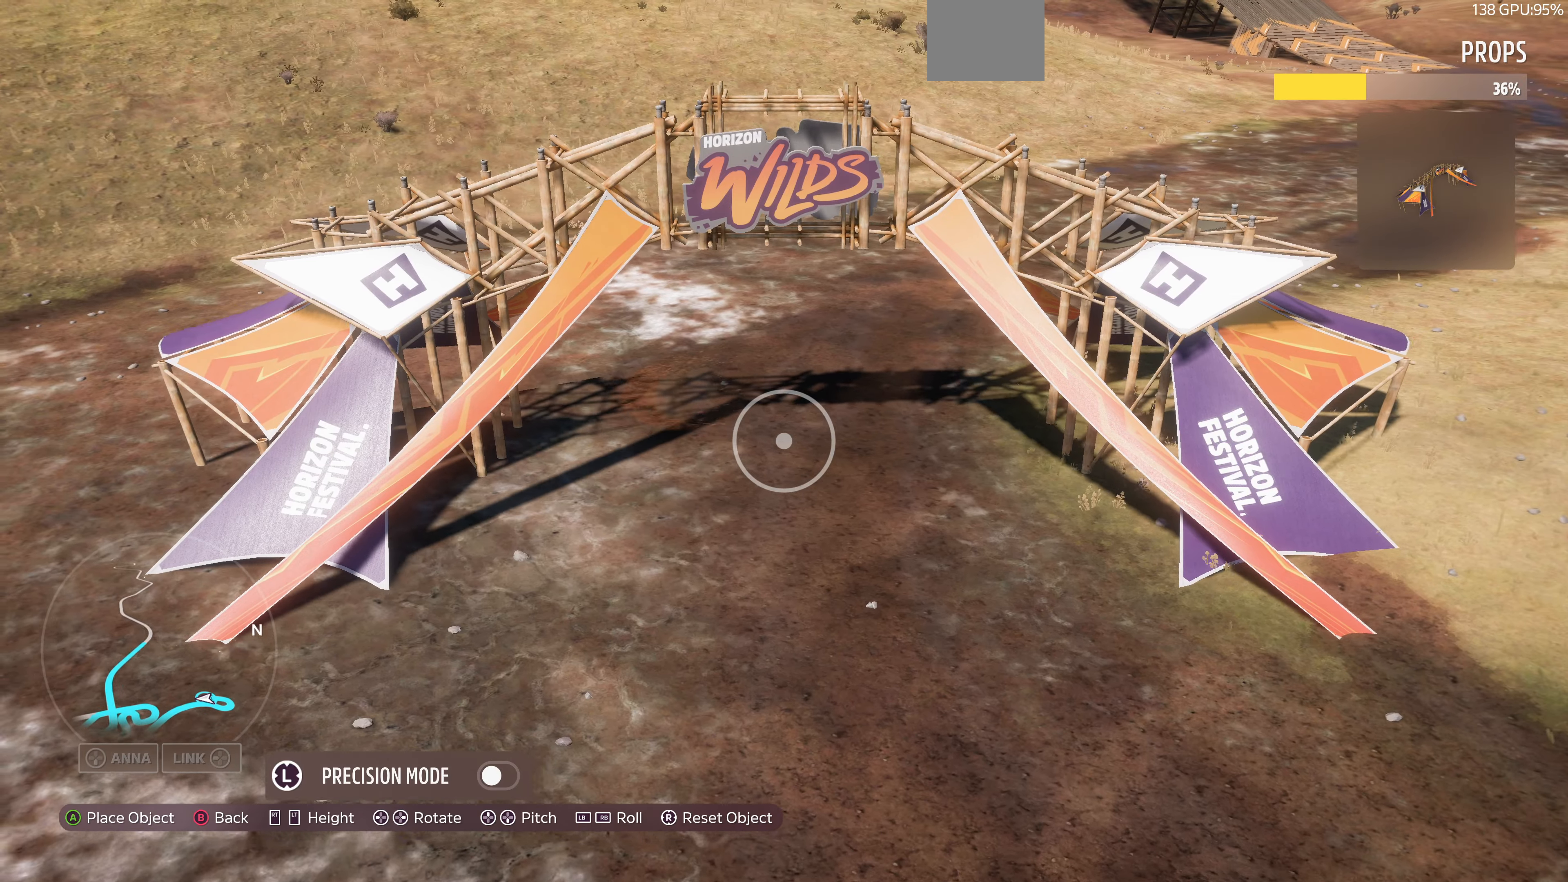
{"dt_ms": 500, "buttons": [], "left_stick": "center", "right_stick": "center", "events": [[200, "left_stick", "center"], [234, "right_stick", "center"]]}
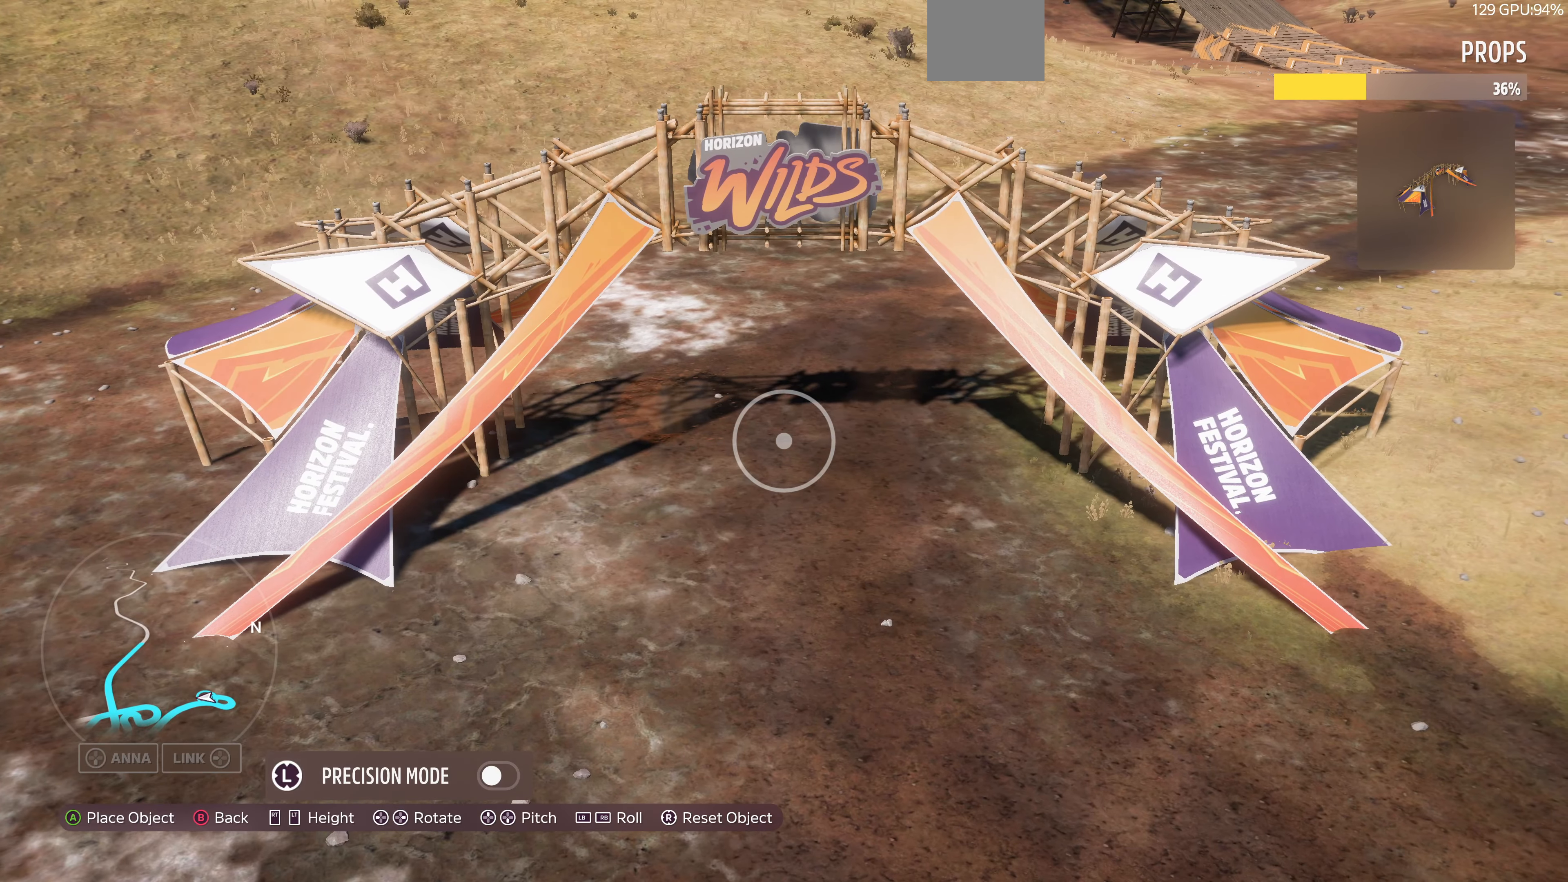
{"dt_ms": 500, "buttons": [], "left_stick": "center", "right_stick": "center", "events": [[100, "left_stick", "left"], [300, "left_stick", "center"]]}
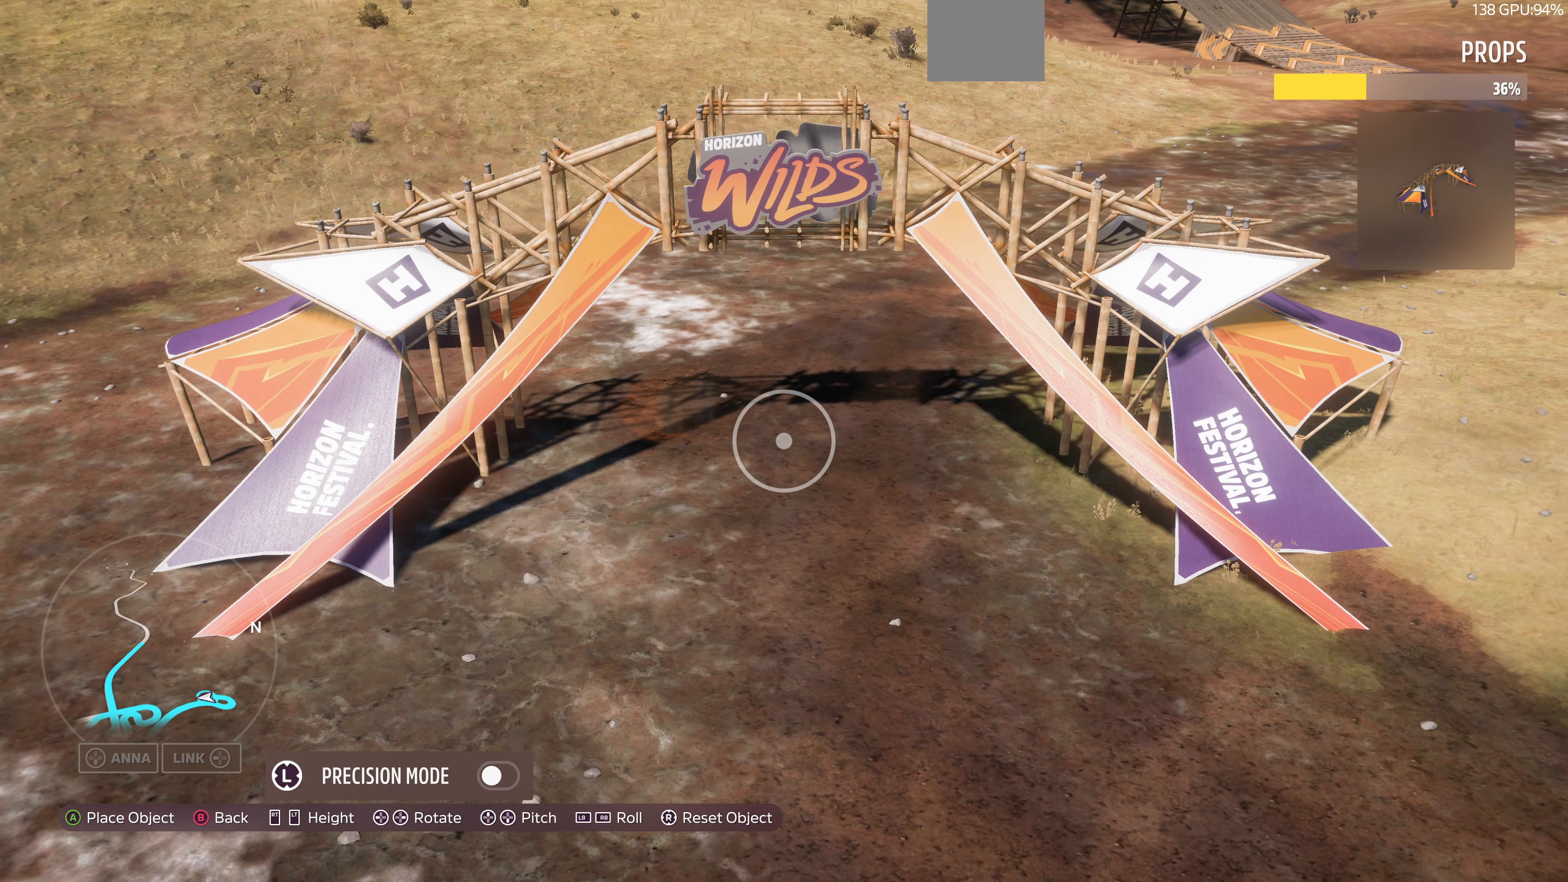
{"dt_ms": 500, "buttons": ["L2"], "left_stick": "up-left", "right_stick": "center", "events": [[267, "CROSS", "down"], [367, "CROSS", "up"], [367, "left_stick", "up-left"], [500, "L2", "down"]]}
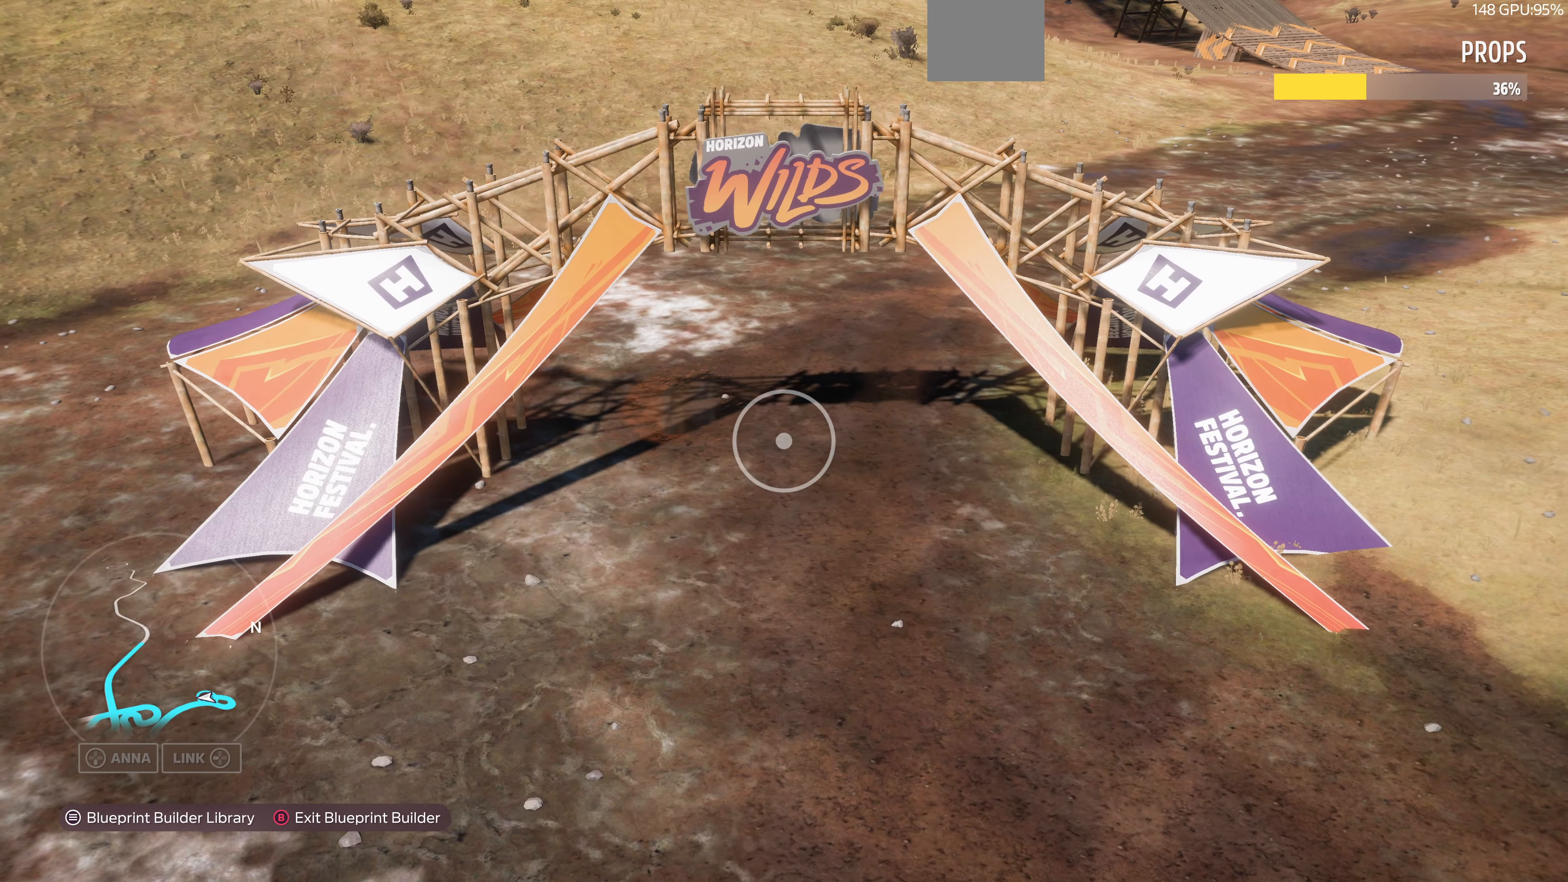
{"dt_ms": 500, "buttons": ["L2"], "left_stick": "up-left", "right_stick": "up-right", "events": [[134, "right_stick", "up-right"]]}
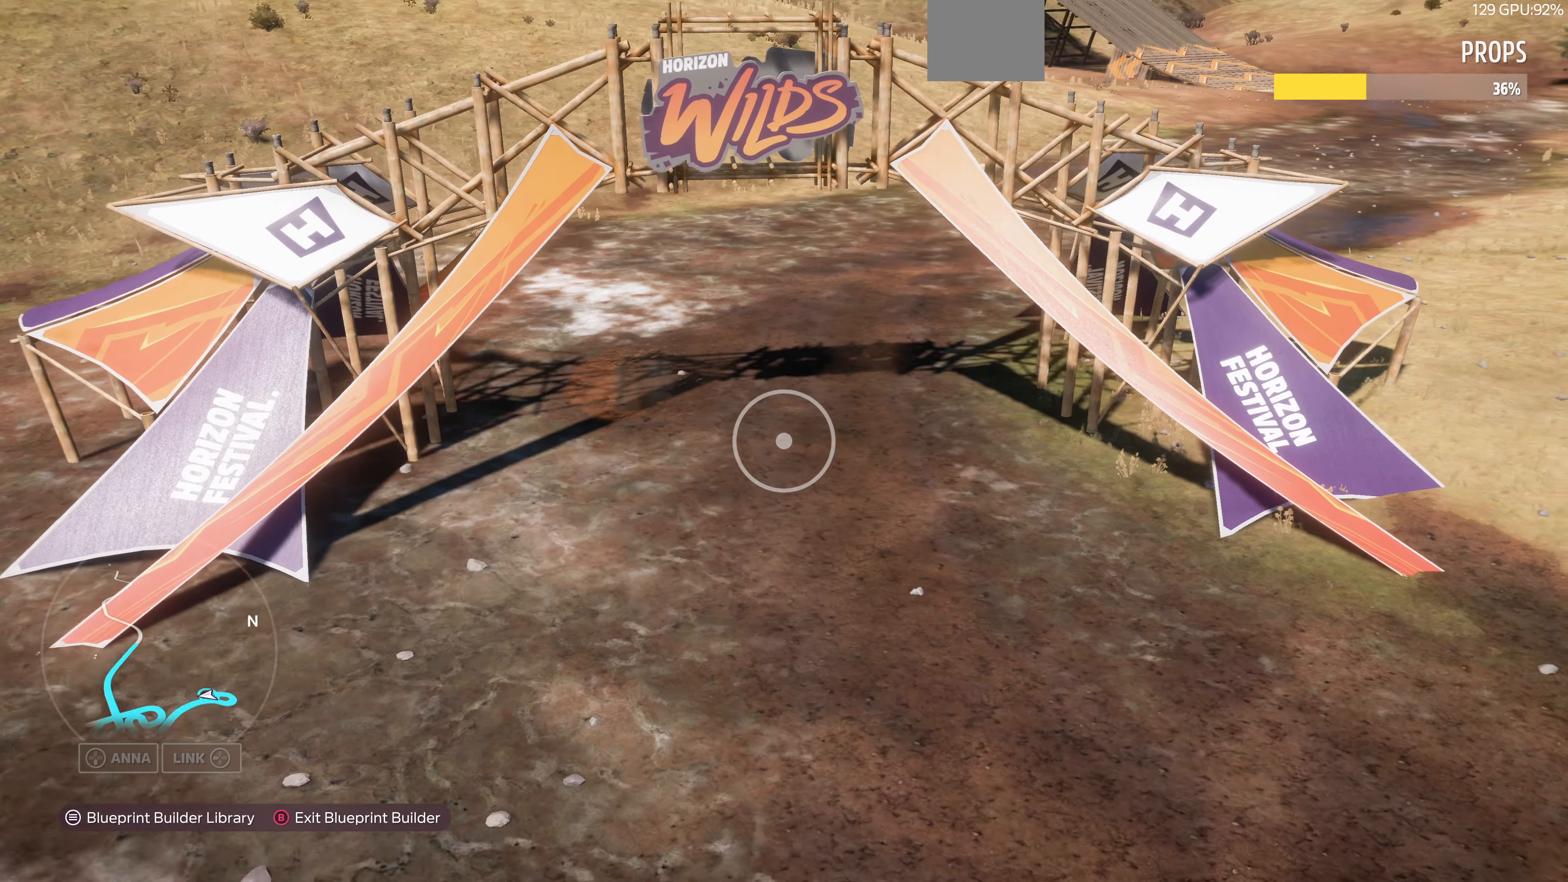
{"dt_ms": 500, "buttons": ["L2"], "left_stick": "up-left", "right_stick": "up-right", "events": []}
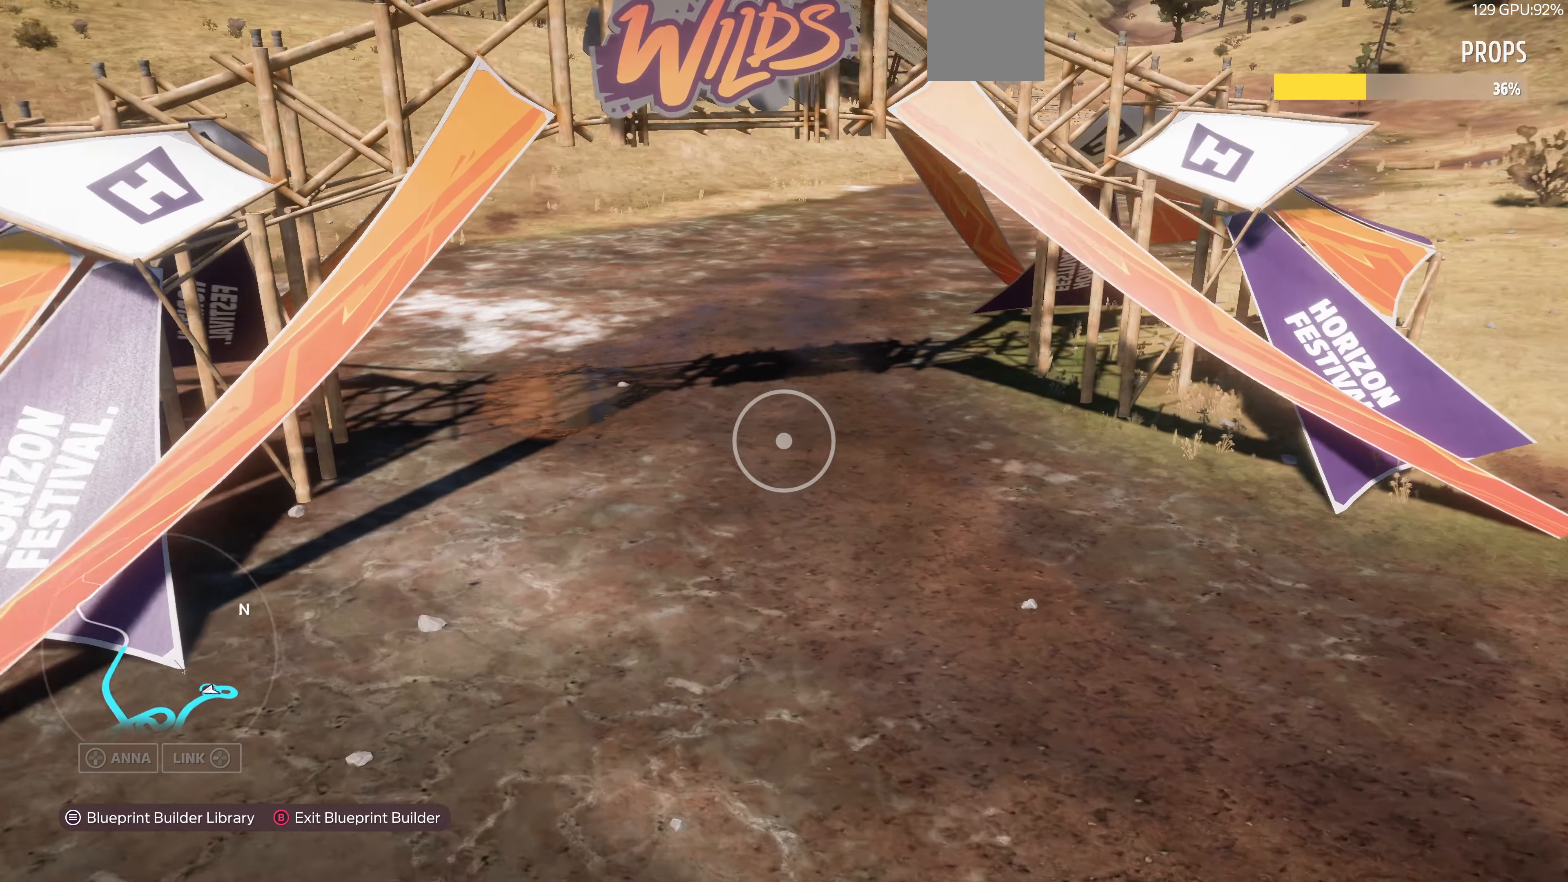
{"dt_ms": 500, "buttons": ["R2"], "left_stick": "up-left", "right_stick": "right", "events": [[67, "L2", "up"], [267, "right_stick", "right"], [334, "R2", "down"]]}
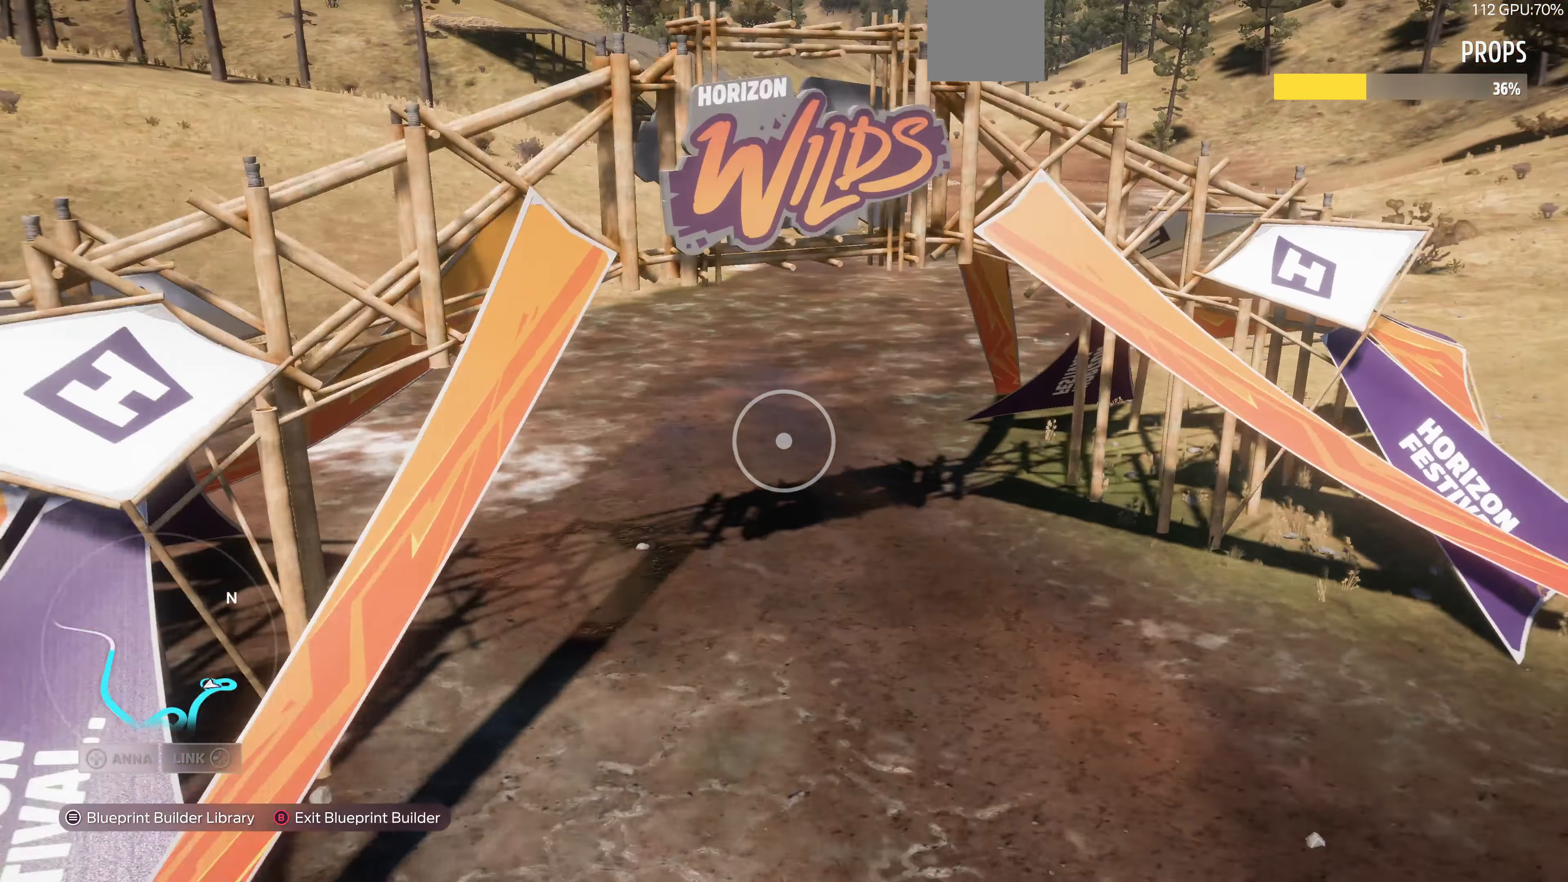
{"dt_ms": 500, "buttons": ["R2"], "left_stick": "up-left", "right_stick": "up-right", "events": [[167, "right_stick", "up-right"], [267, "R2", "up"], [400, "R2", "down"]]}
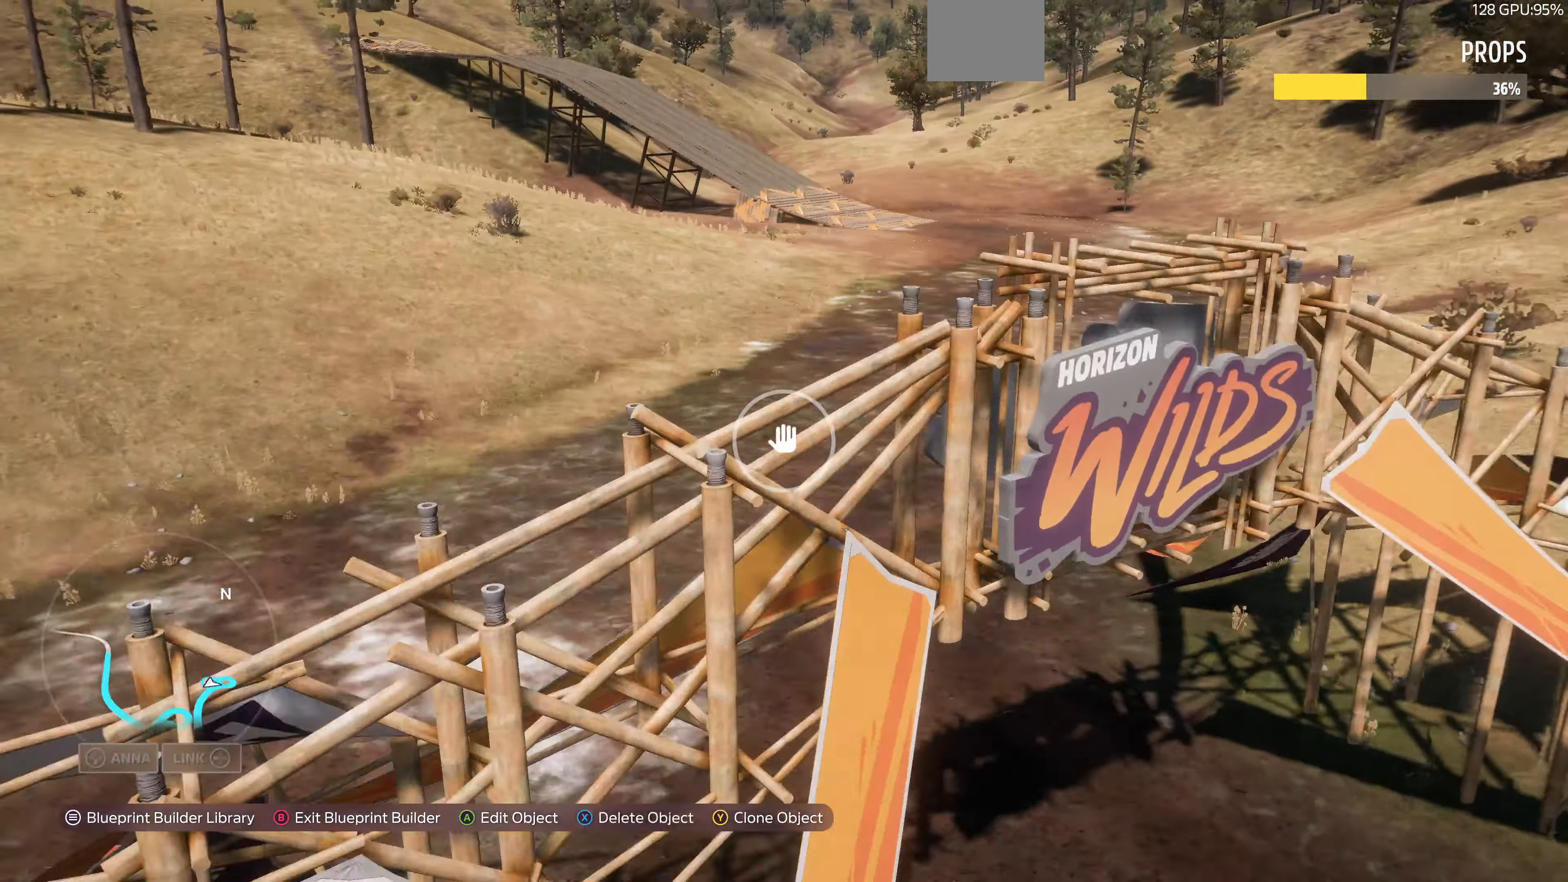
{"dt_ms": 500, "buttons": [], "left_stick": "center", "right_stick": "center", "events": [[100, "right_stick", "right"], [200, "right_stick", "center"], [267, "R2", "up"], [300, "left_stick", "center"]]}
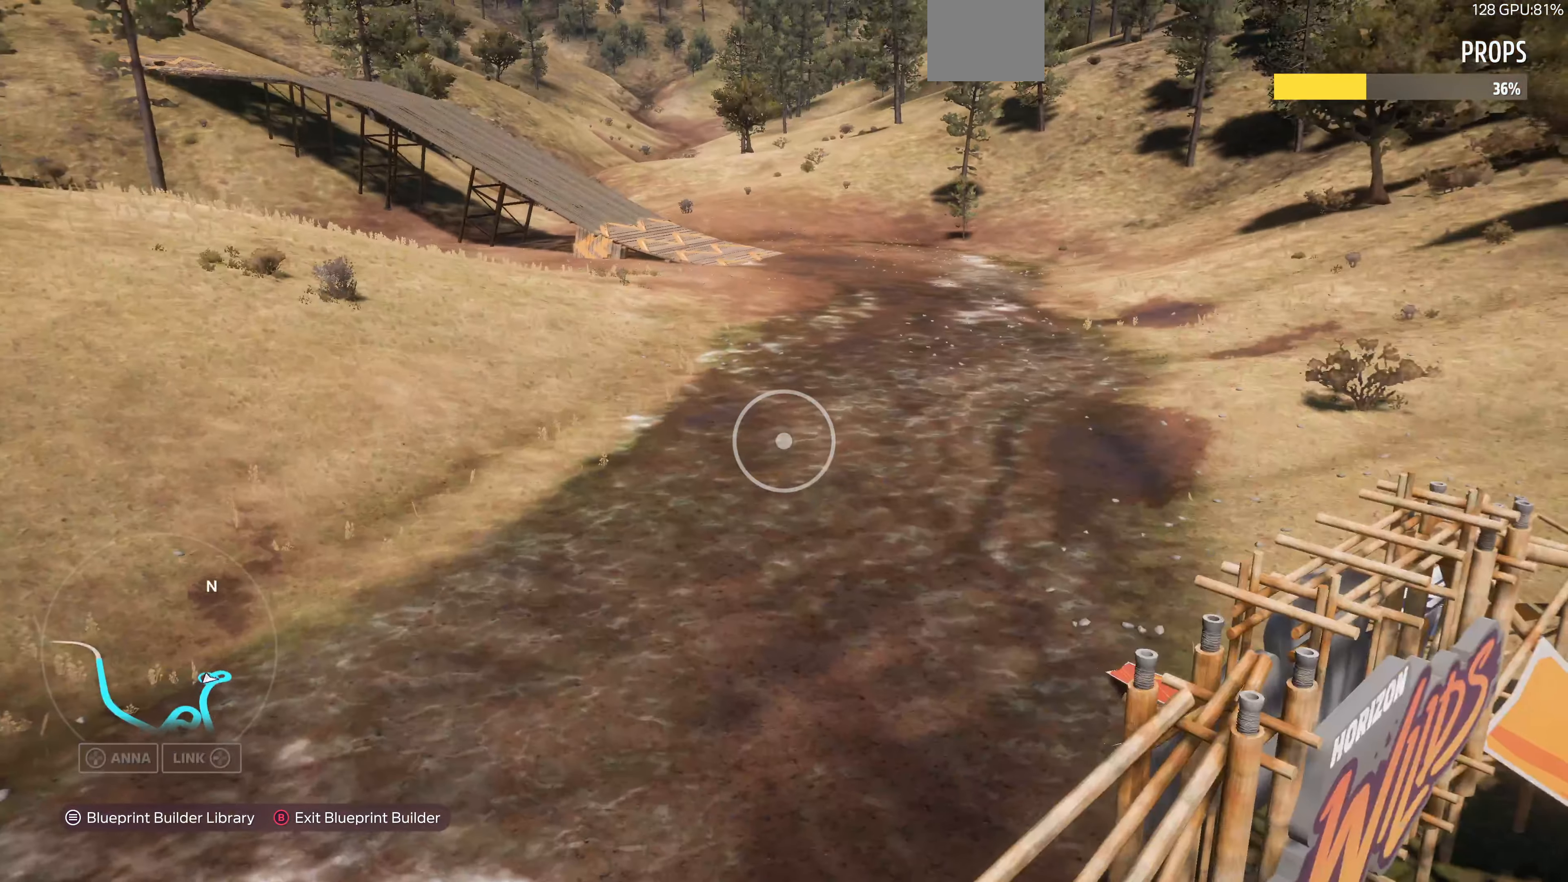
{"dt_ms": 500, "buttons": [], "left_stick": "down-right", "right_stick": "center", "events": [[34, "left_stick", "up"], [300, "right_stick", "right"], [367, "left_stick", "center"], [434, "left_stick", "down-right"], [467, "right_stick", "center"]]}
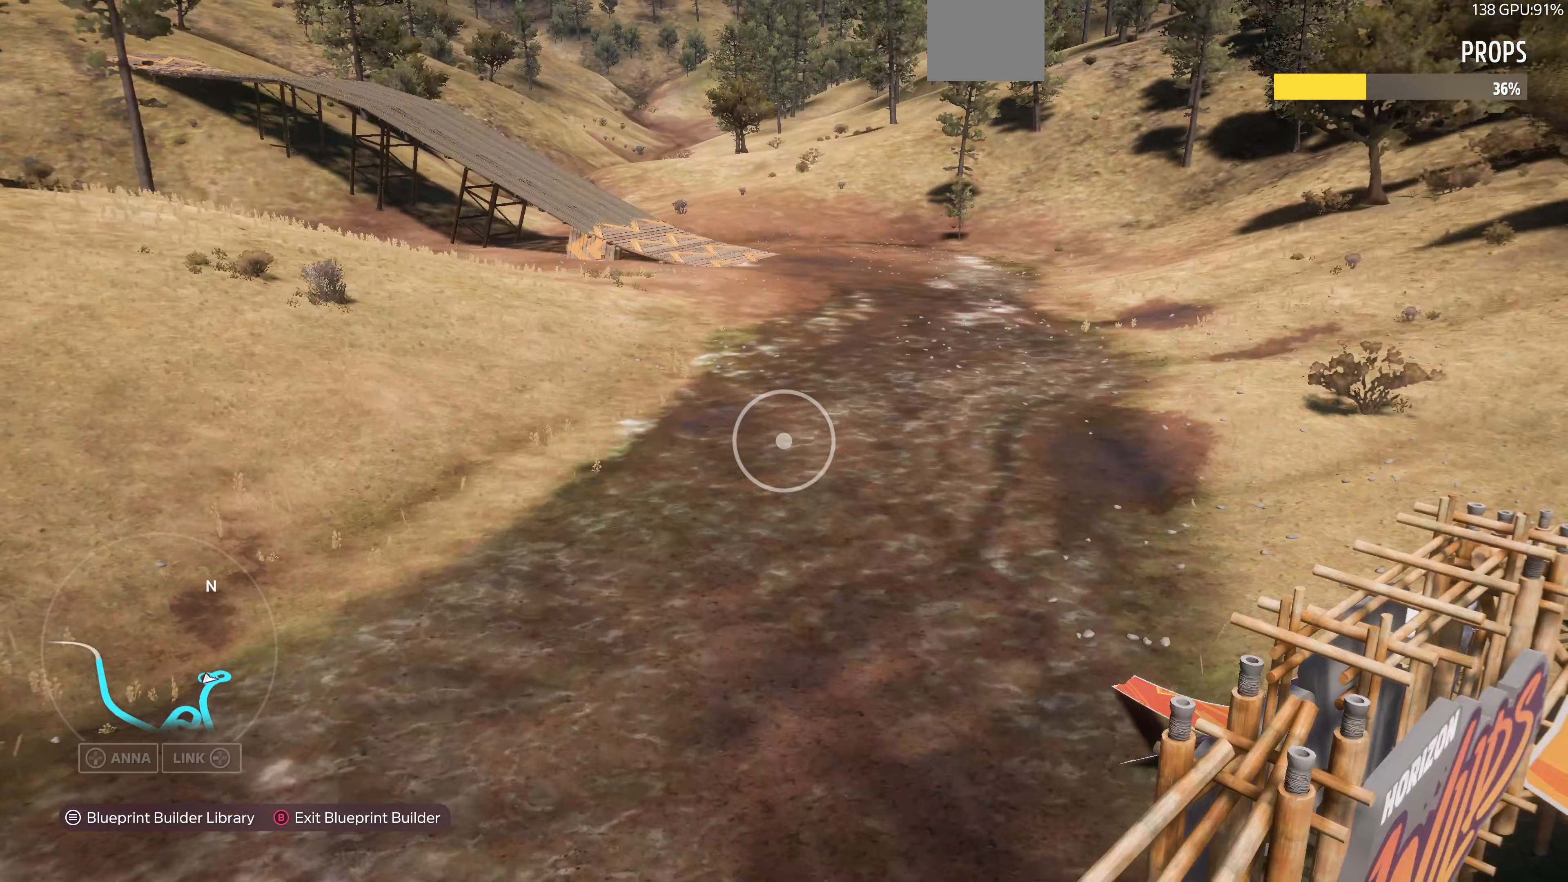
{"dt_ms": 500, "buttons": ["R2"], "left_stick": "down-right", "right_stick": "down-right", "events": [[133, "right_stick", "down"], [200, "right_stick", "down-right"], [500, "R2", "down"]]}
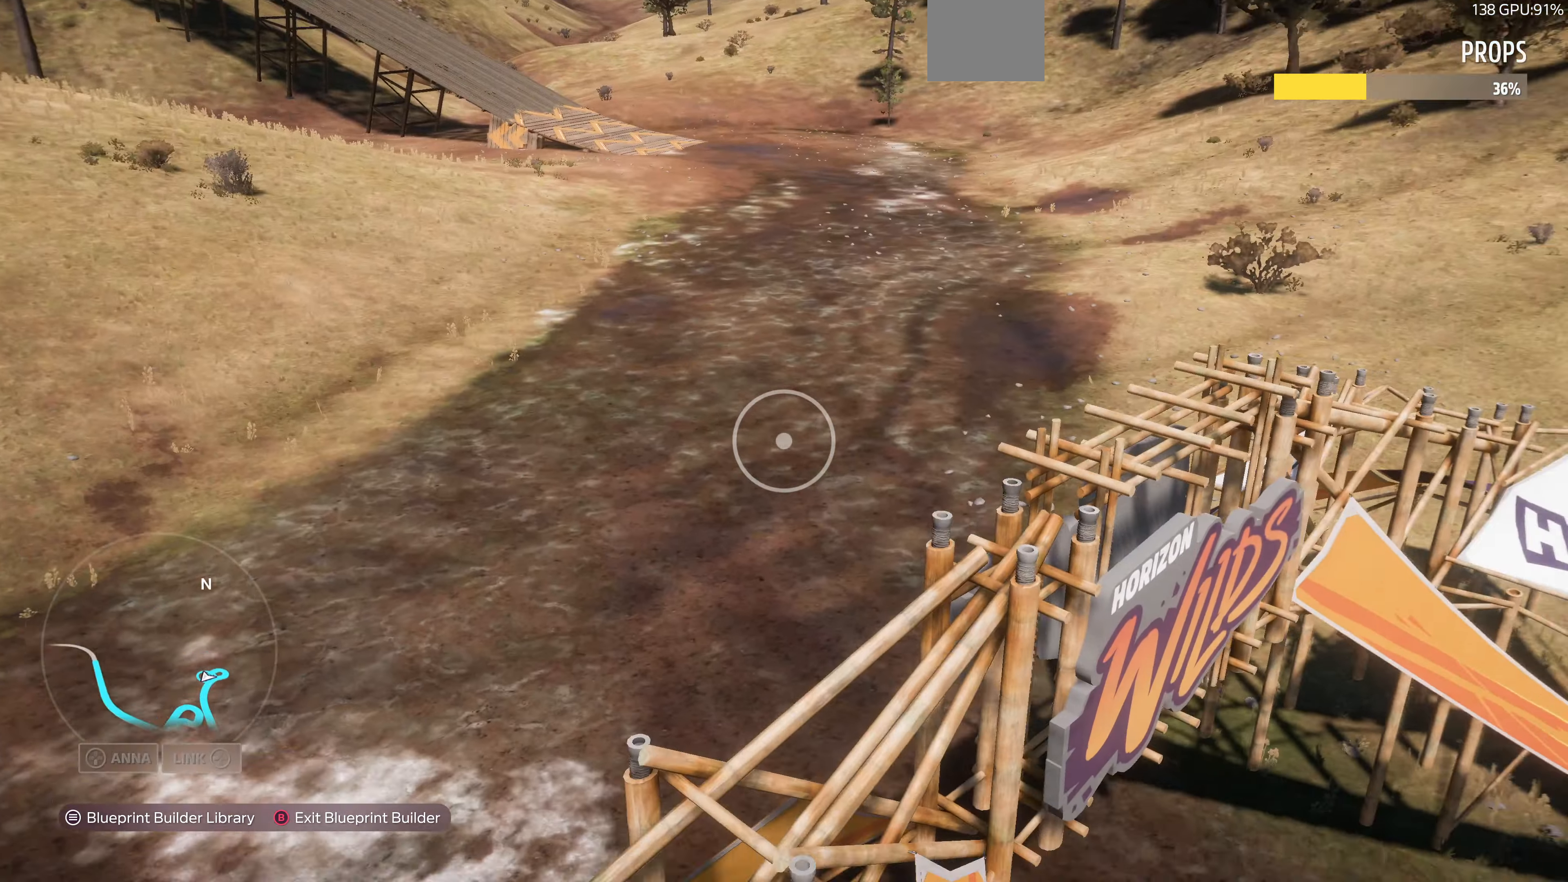
{"dt_ms": 500, "buttons": ["R2"], "left_stick": "down-left", "right_stick": "right", "events": [[167, "R2", "up"], [200, "right_stick", "center"], [233, "SQUARE", "down"], [267, "left_stick", "down-left"], [333, "SQUARE", "up"], [400, "R2", "down"], [467, "right_stick", "right"]]}
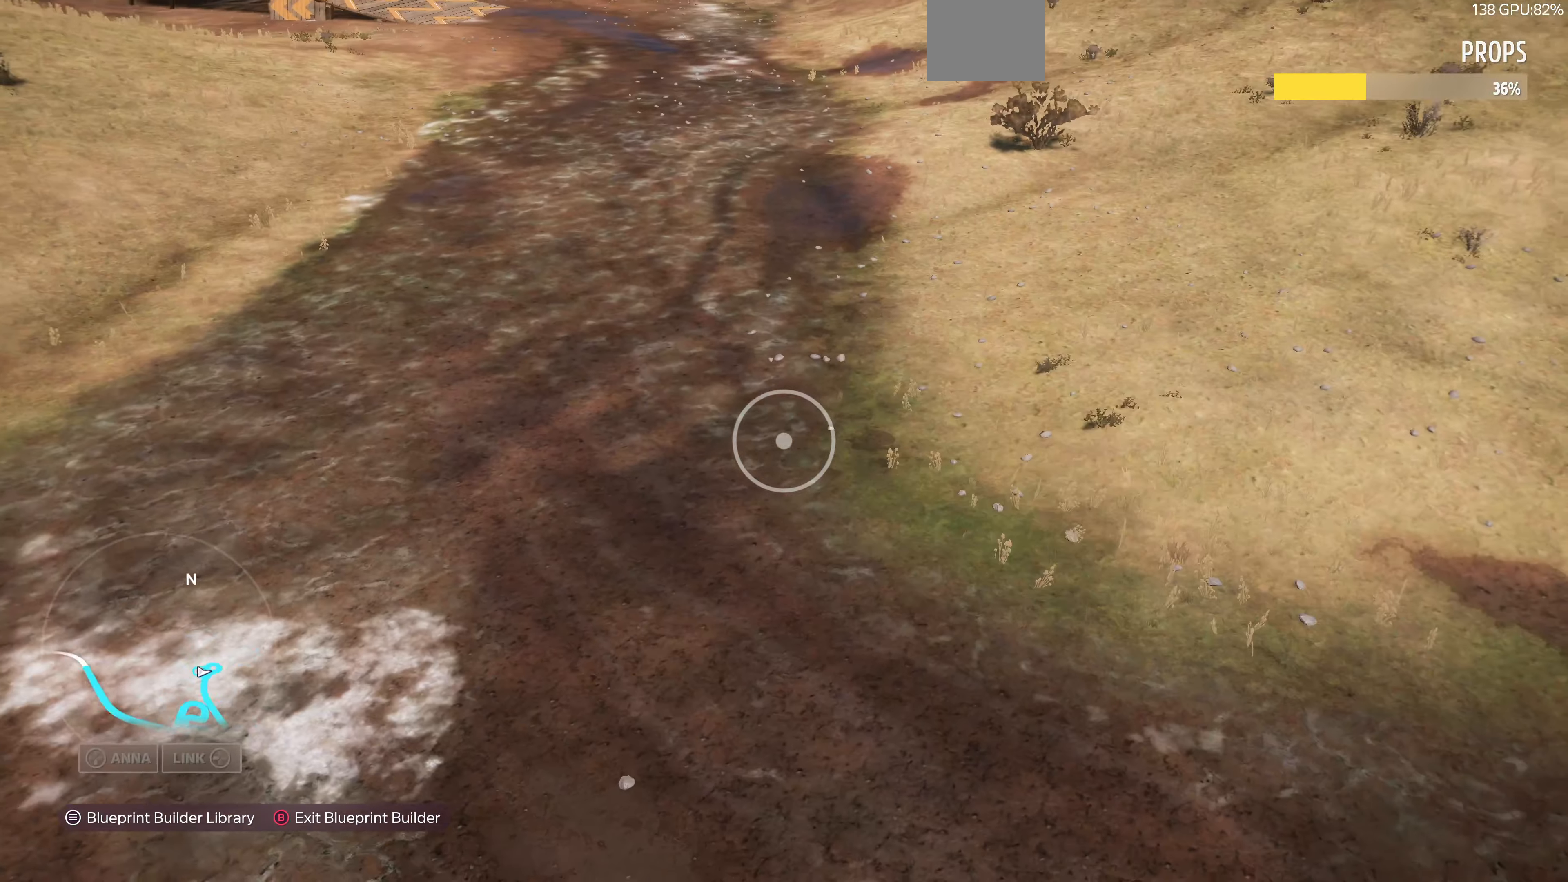
{"dt_ms": 500, "buttons": ["R2"], "left_stick": "right", "right_stick": "down-left", "events": [[133, "right_stick", "down-right"], [267, "left_stick", "right"], [300, "right_stick", "down-left"]]}
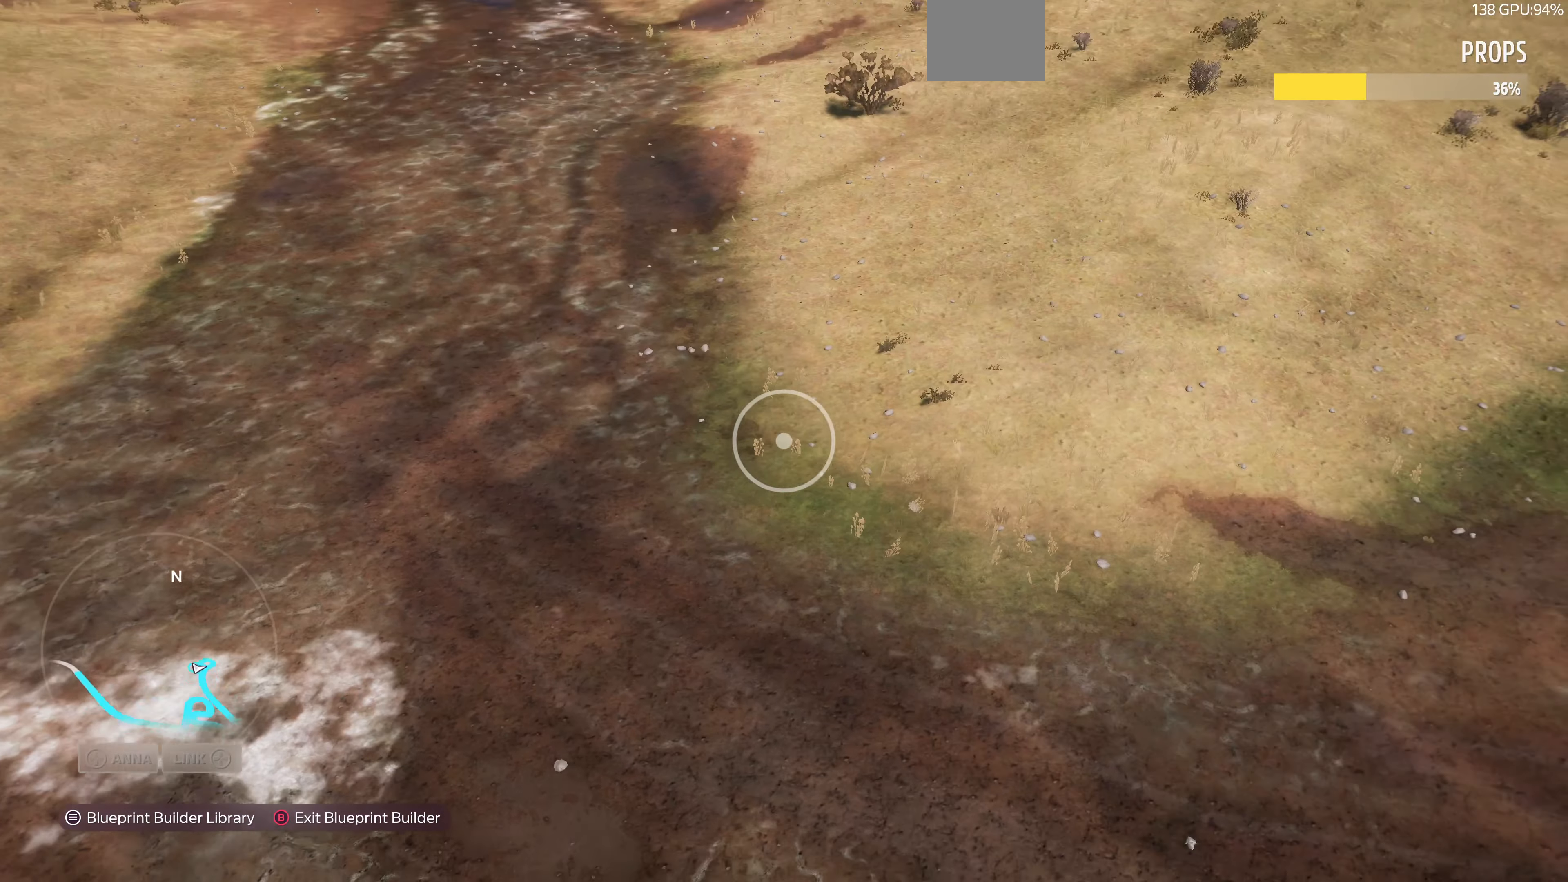
{"dt_ms": 500, "buttons": ["R2"], "left_stick": "right", "right_stick": "down-left", "events": []}
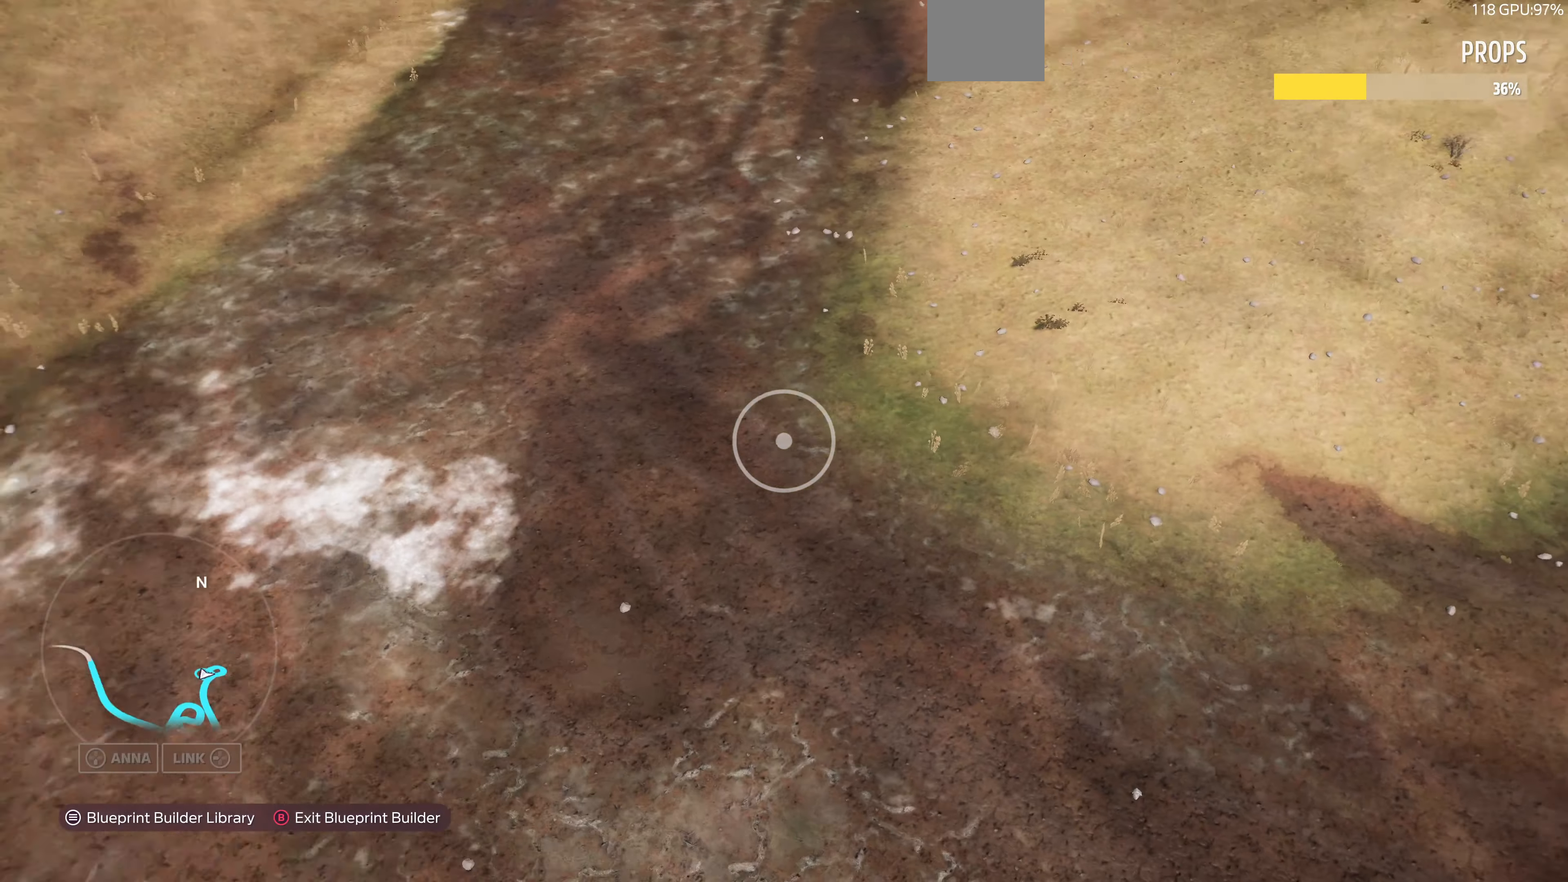
{"dt_ms": 500, "buttons": ["R2"], "left_stick": "down-right", "right_stick": "center", "events": [[33, "right_stick", "left"], [200, "right_stick", "up-left"], [333, "left_stick", "down-right"], [433, "right_stick", "center"]]}
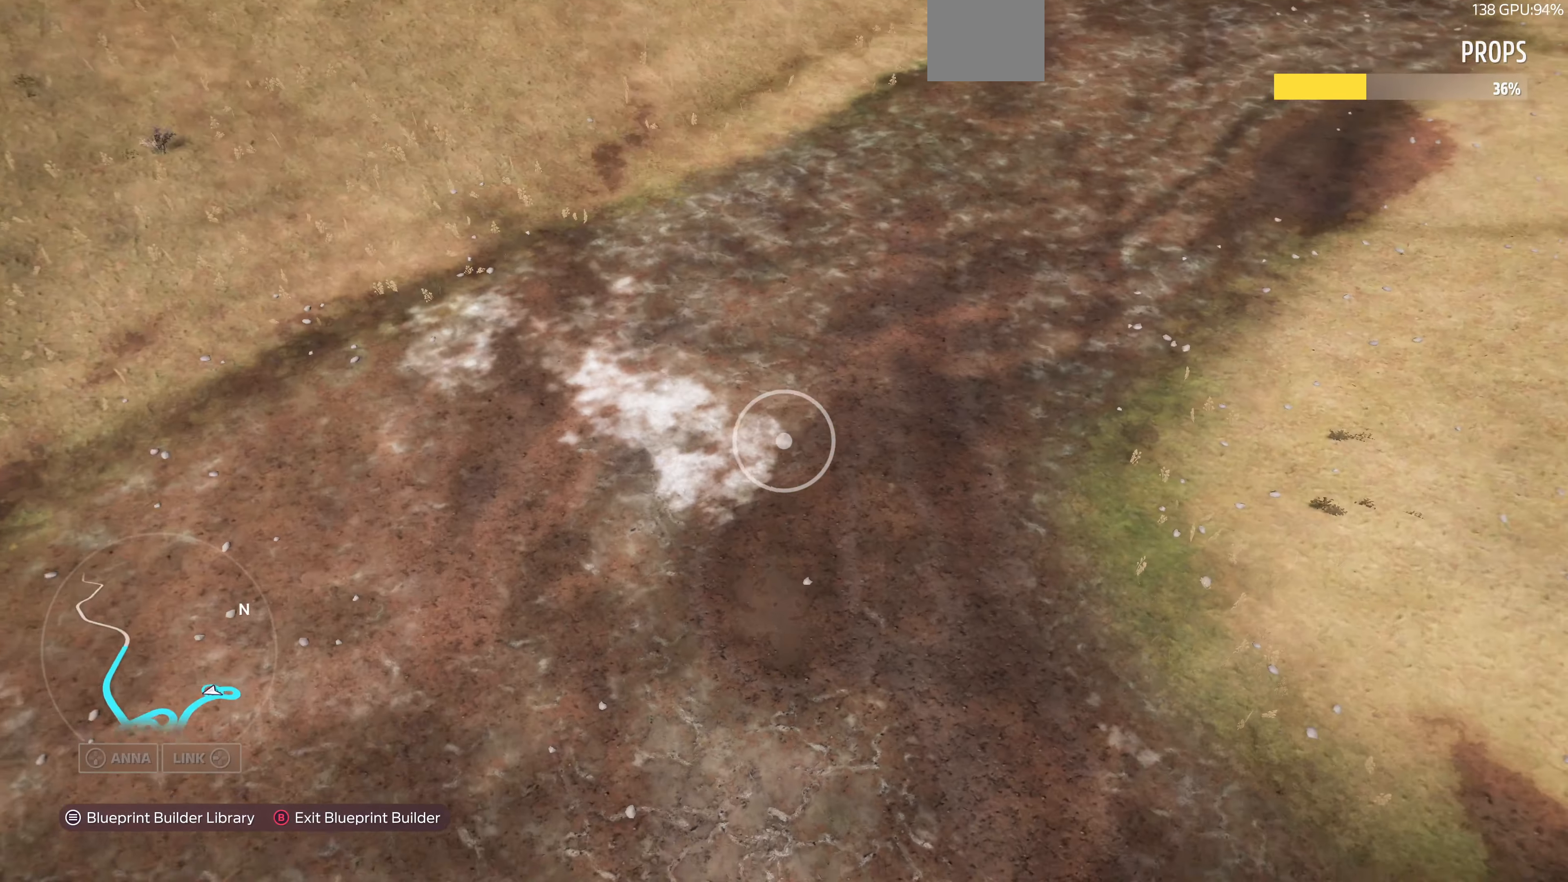
{"dt_ms": 500, "buttons": ["R2"], "left_stick": "down-right", "right_stick": "left", "events": [[100, "right_stick", "down-left"], [333, "right_stick", "left"]]}
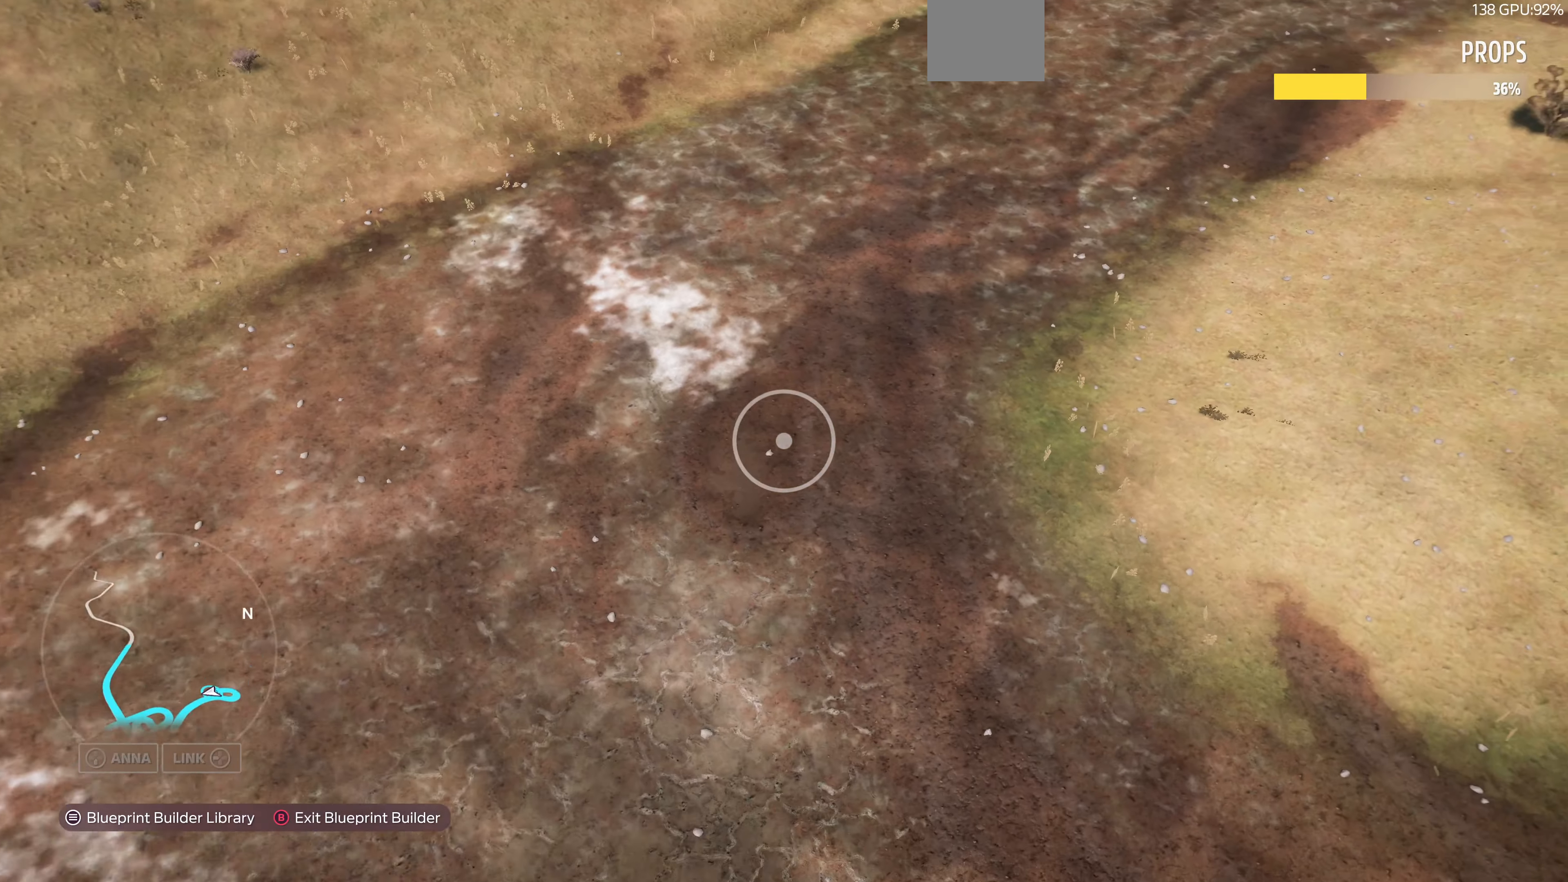
{"dt_ms": 500, "buttons": [], "left_stick": "center", "right_stick": "center", "events": [[167, "R2", "up"], [167, "right_stick", "center"], [267, "left_stick", "center"], [333, "START", "down"], [433, "START", "up"]]}